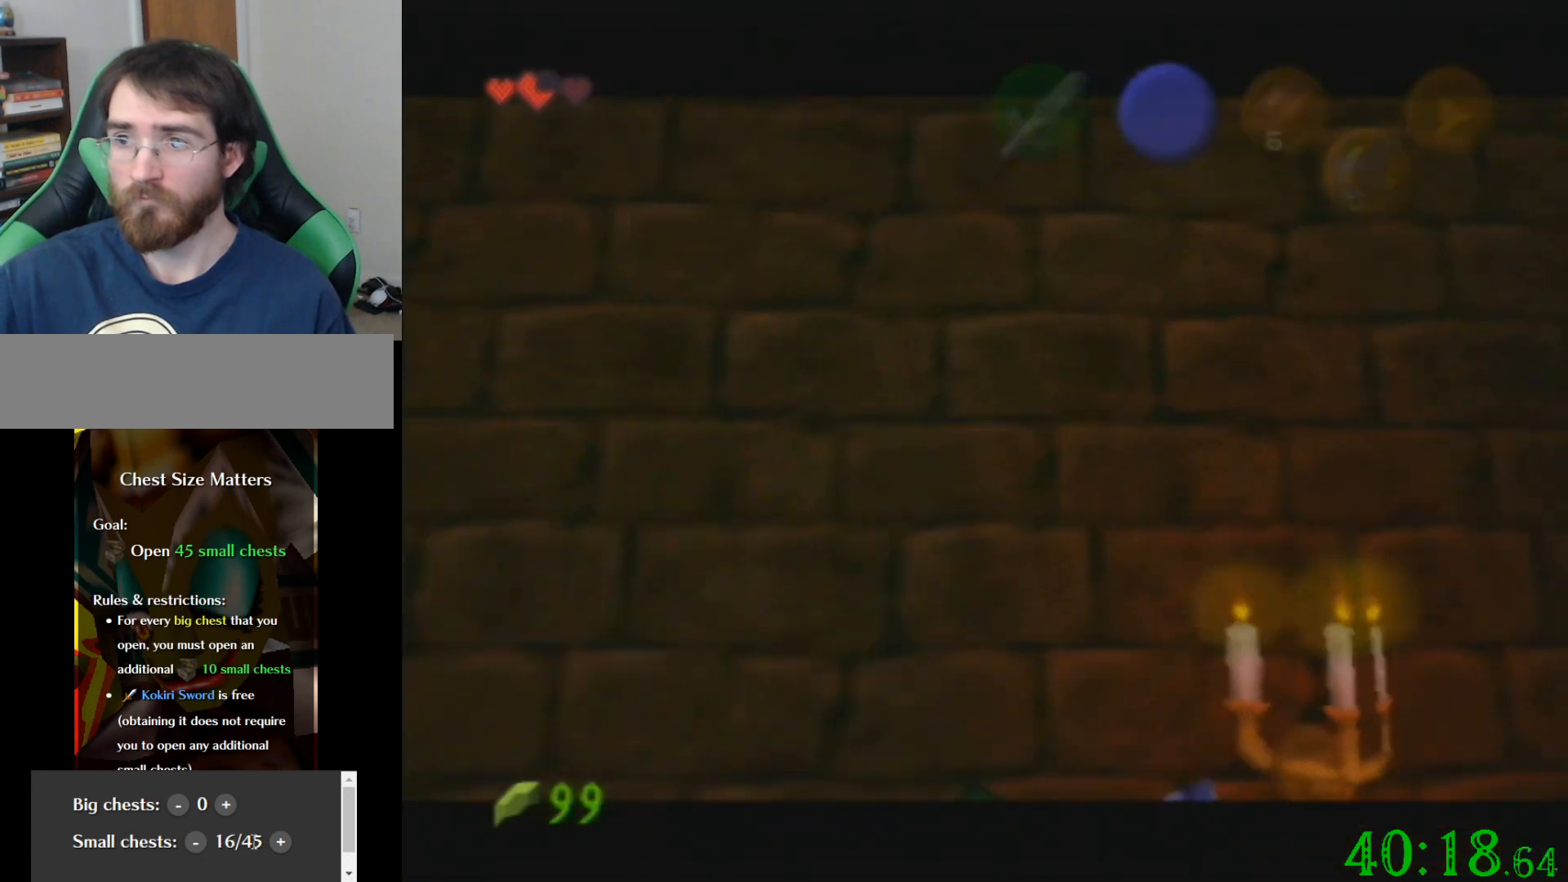
Gameplay with a controller (Nintendo layout); each line is a JSON object with the inputs held at the frame after it. "events" lists button and stick changes between this image and that frame as [ms after this image, input, new state], when the widget could be followed in between. Not read: A B L3 R3 Z.
{"buttons": [], "left_stick": "center", "events": []}
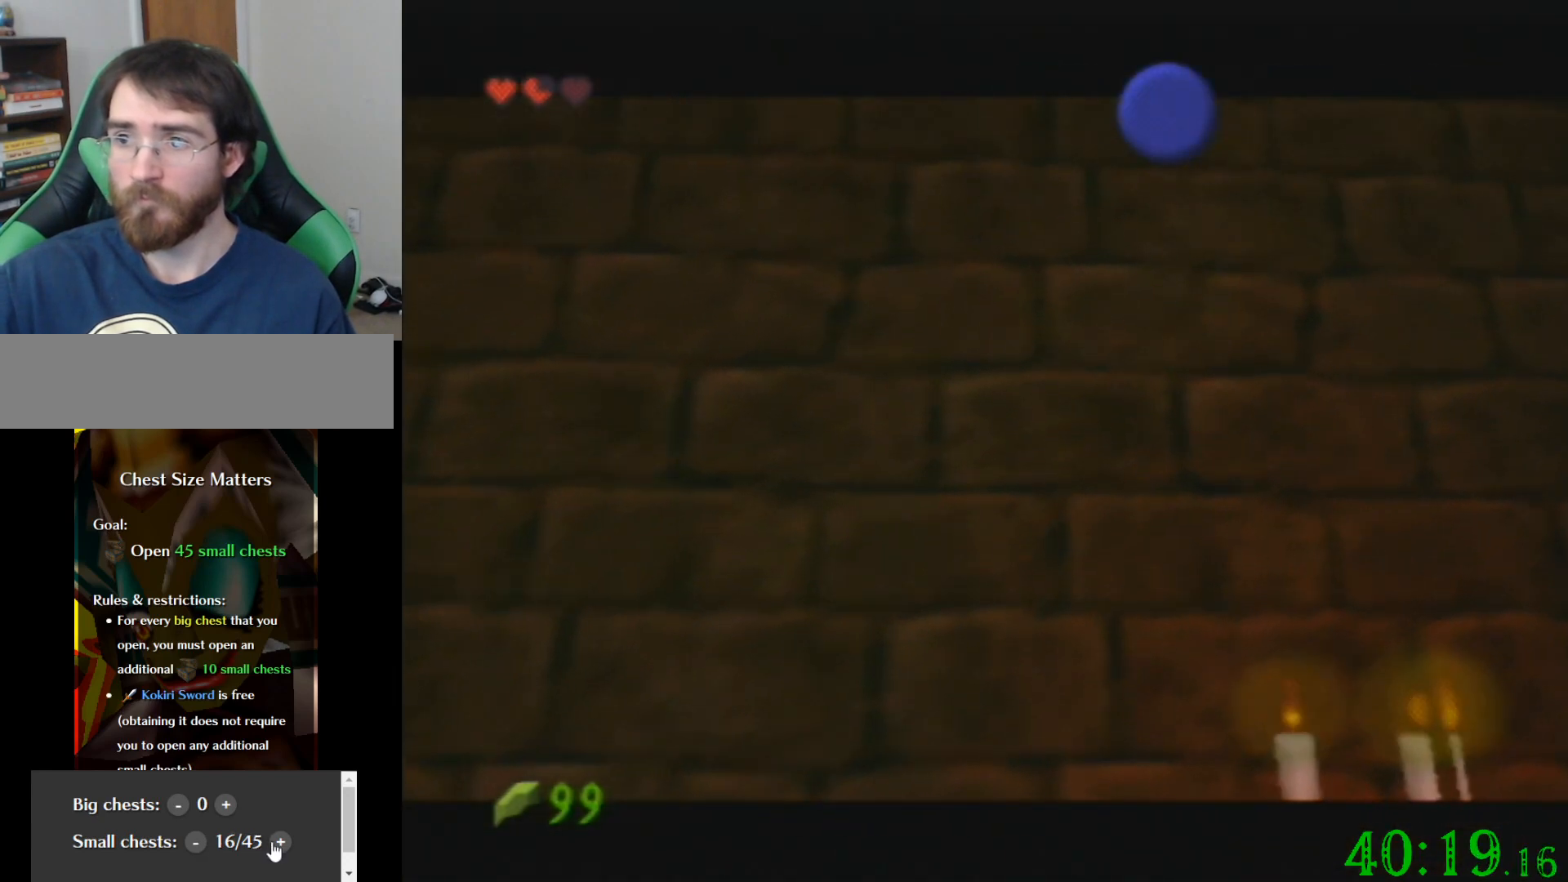
{"buttons": [], "left_stick": "center", "events": []}
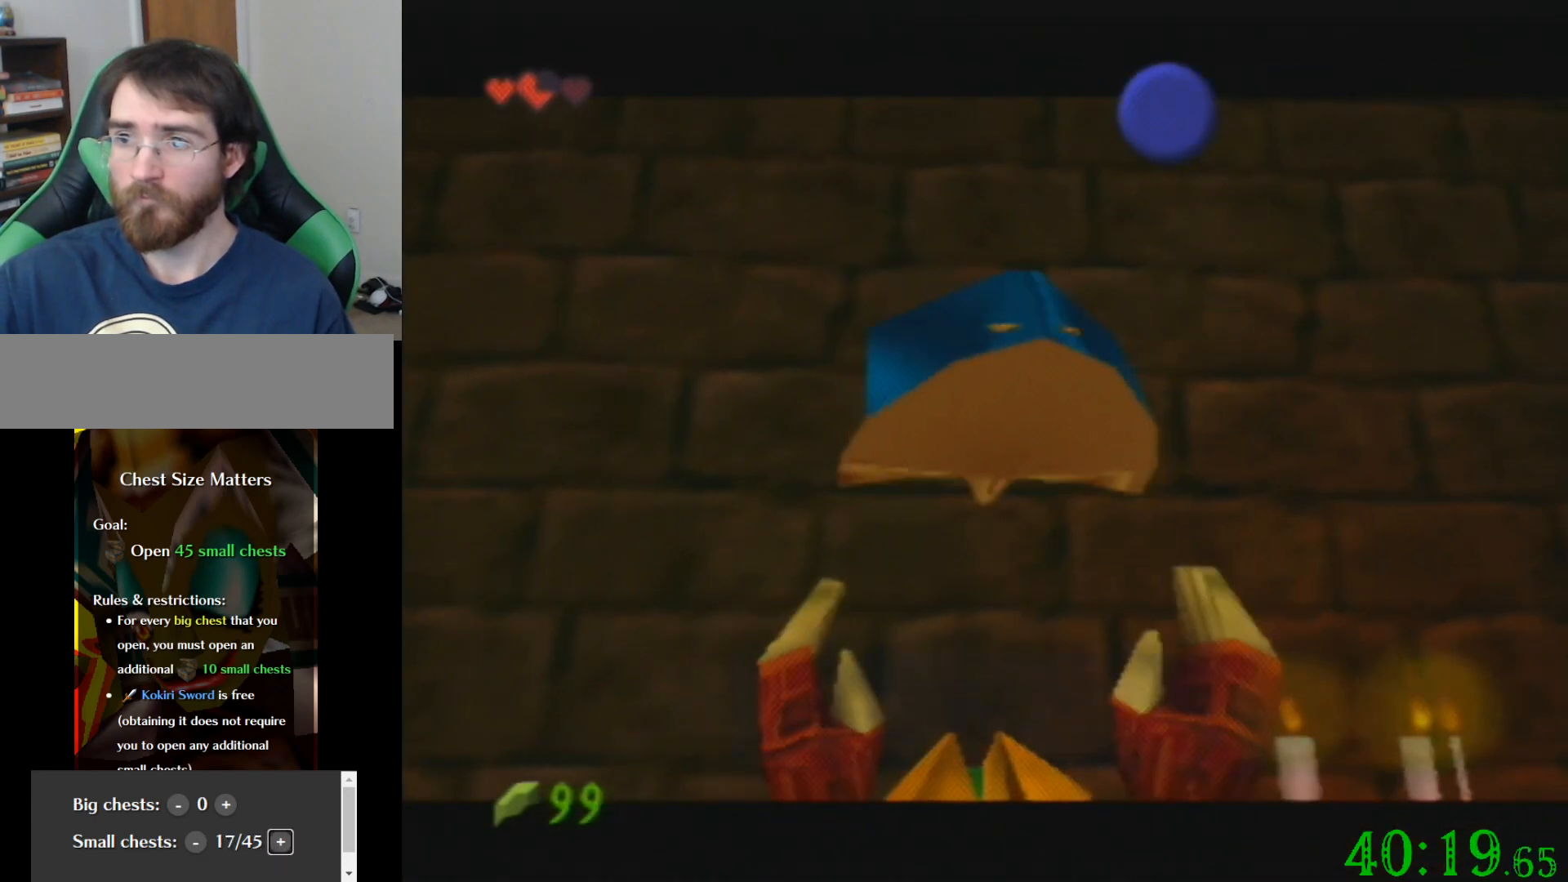
{"buttons": [], "left_stick": "center", "events": []}
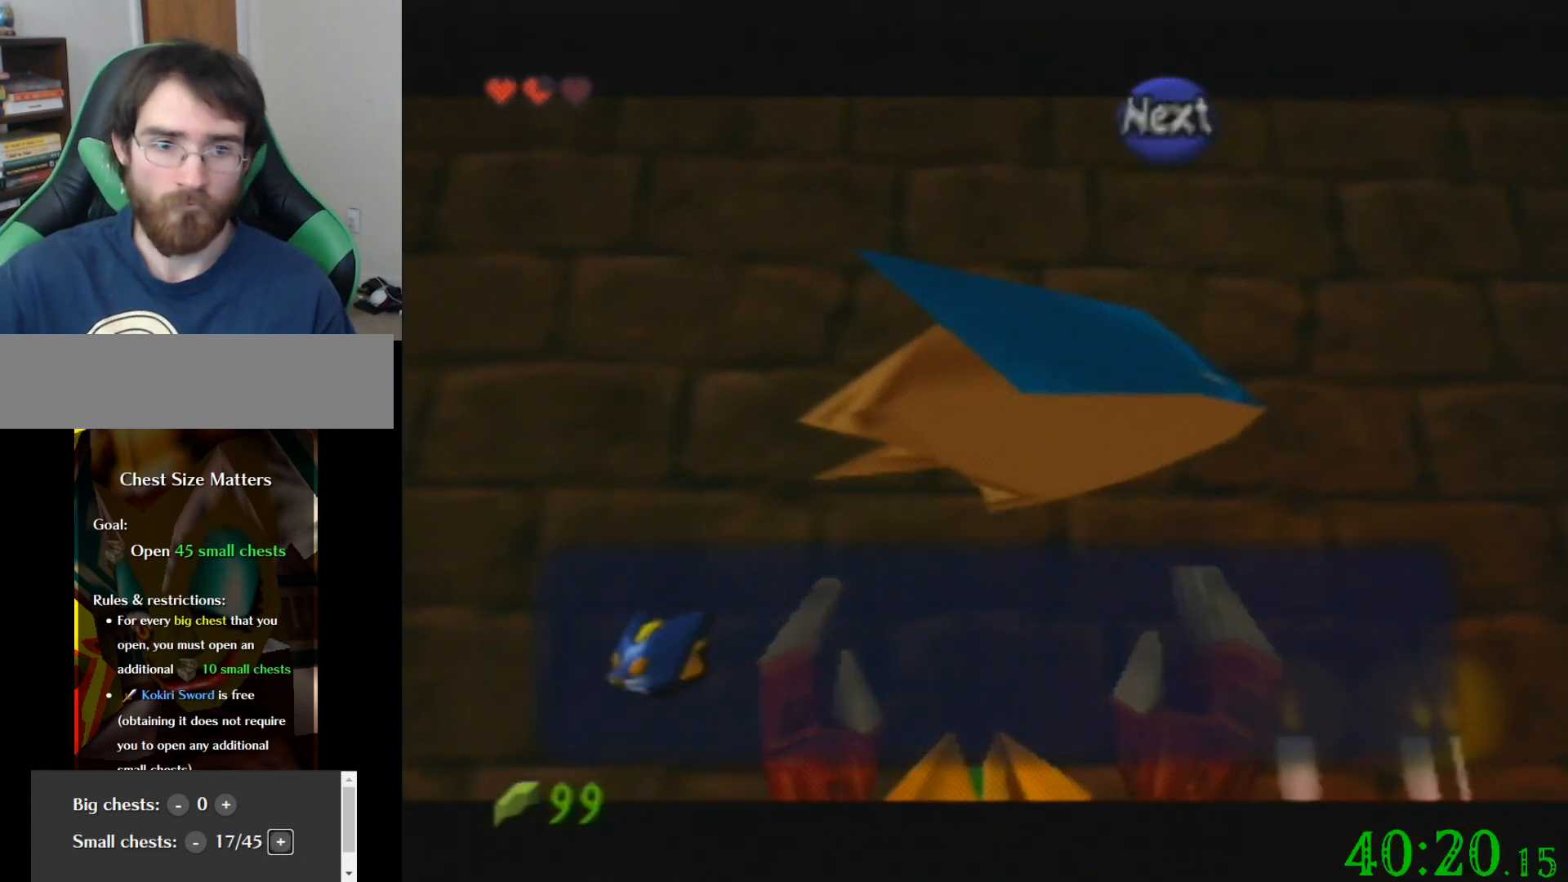
{"buttons": [], "left_stick": "down", "events": [[467, "left_stick", "down"]]}
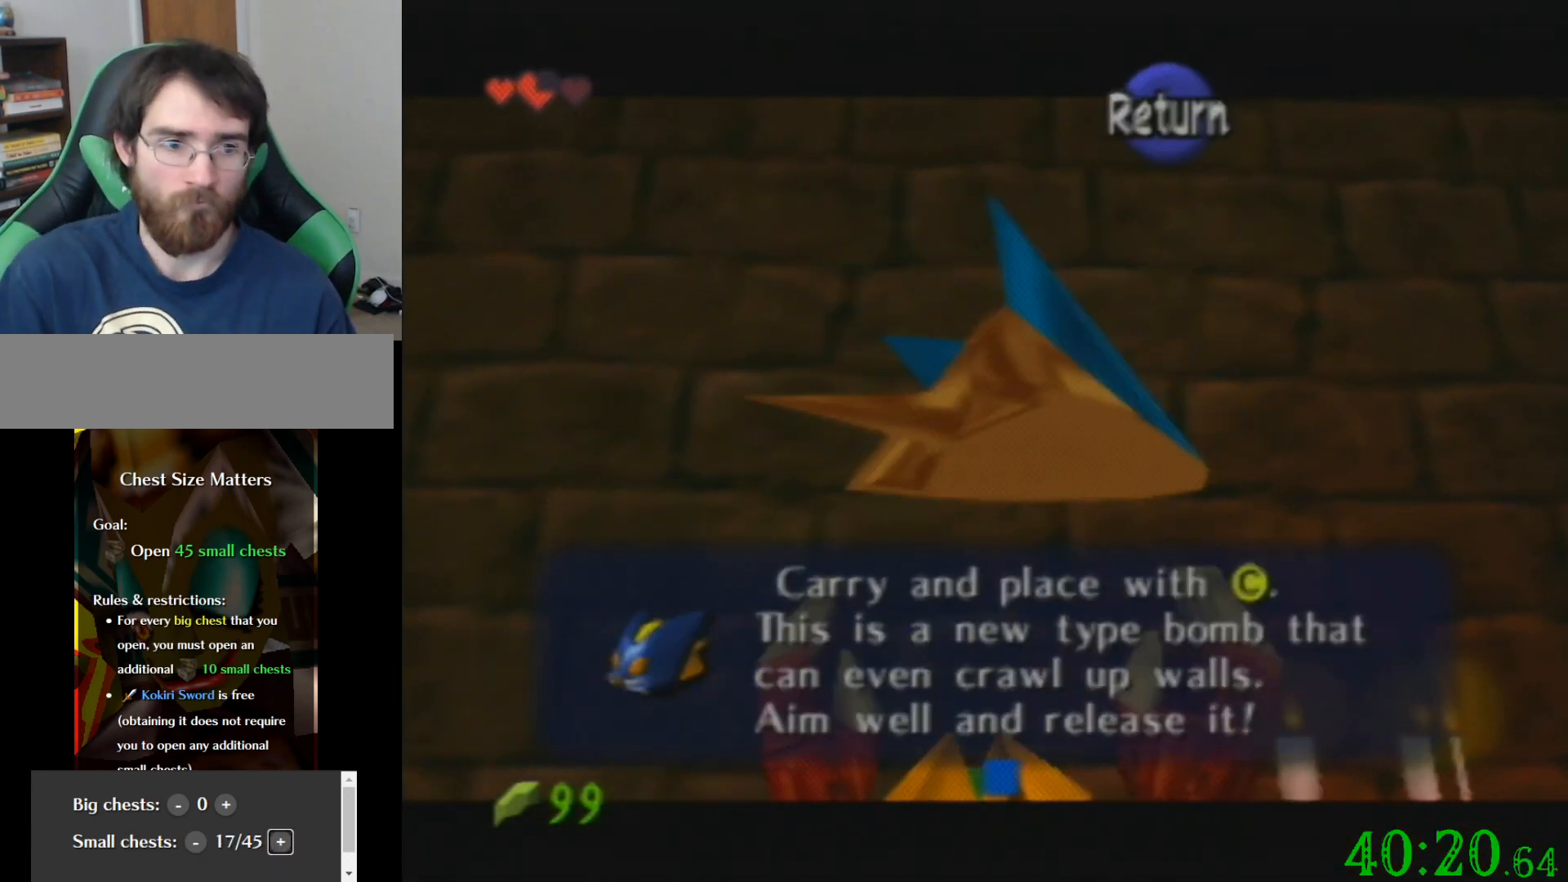
{"buttons": [], "left_stick": "down-left", "events": [[301, "left_stick", "down-left"]]}
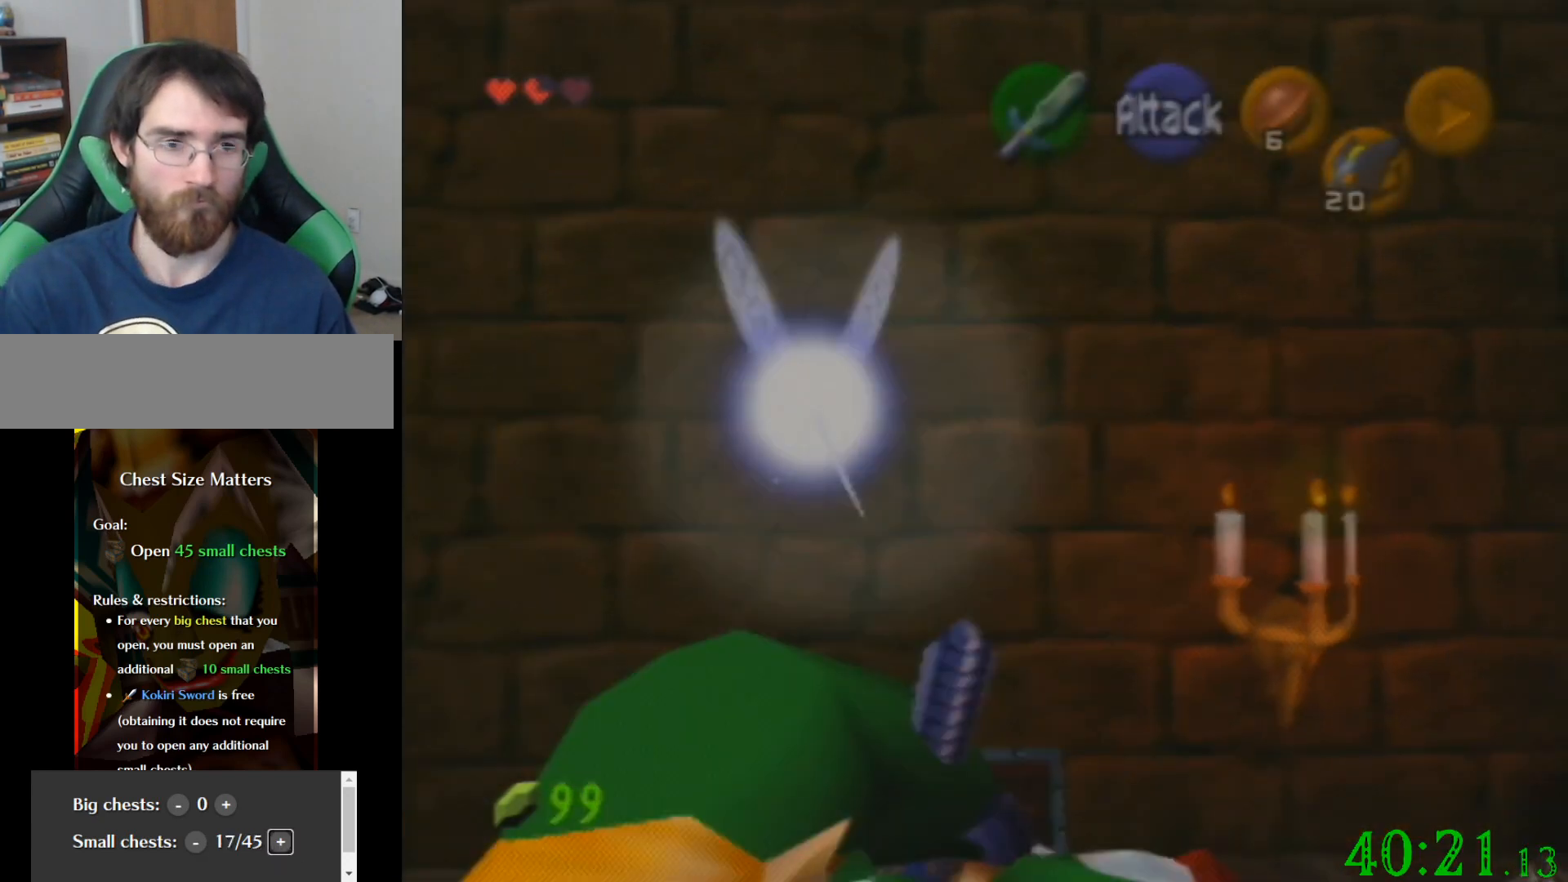
{"buttons": [], "left_stick": "up-left", "events": [[333, "left_stick", "left"], [467, "left_stick", "up-left"]]}
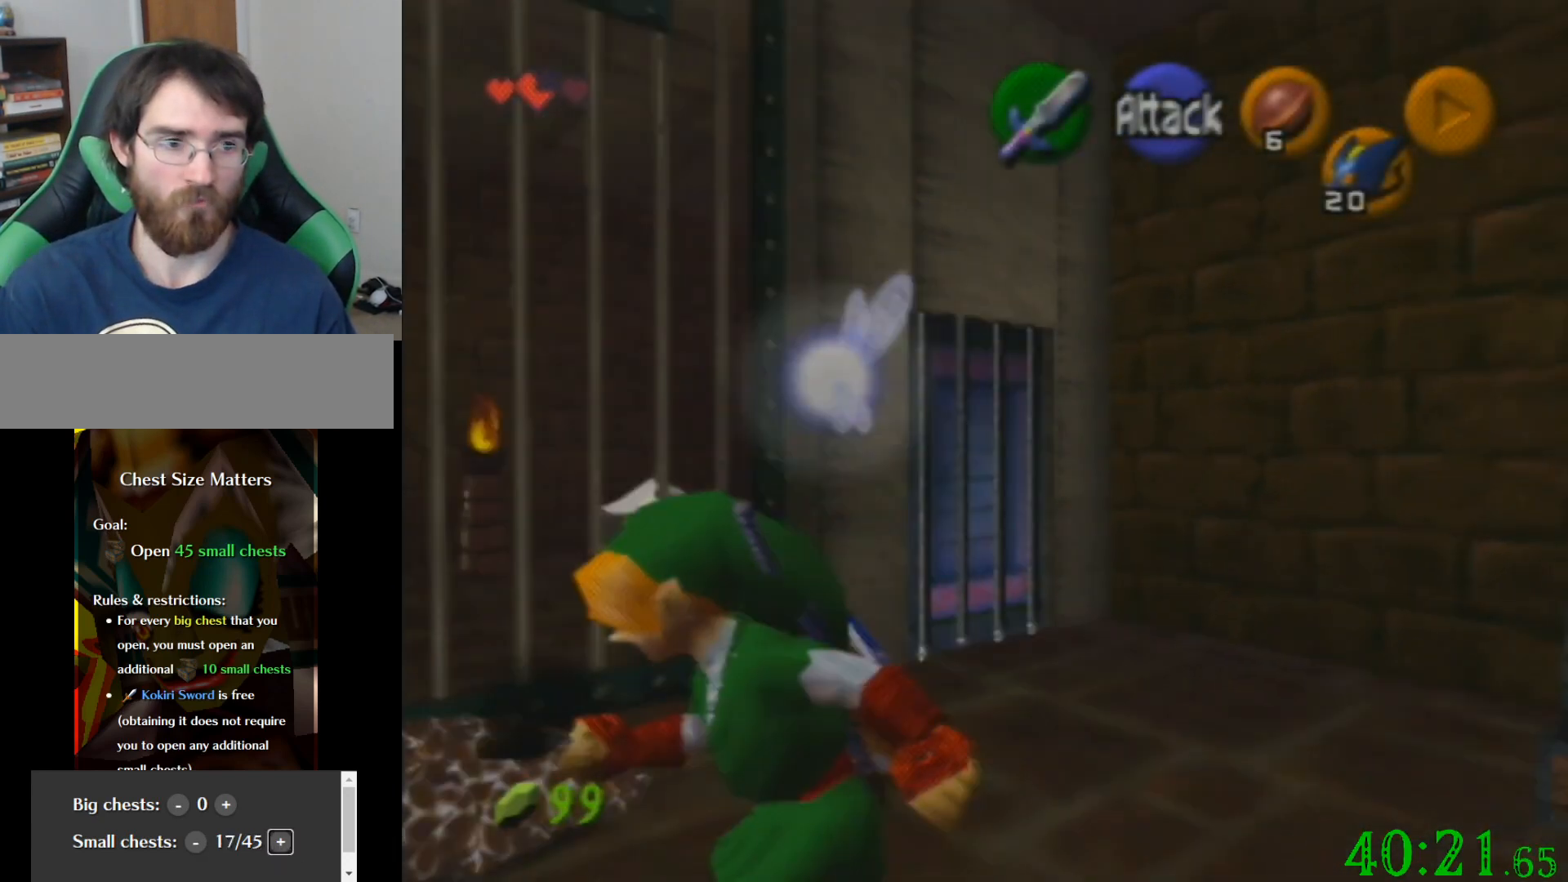
{"buttons": [], "left_stick": "up-left", "events": []}
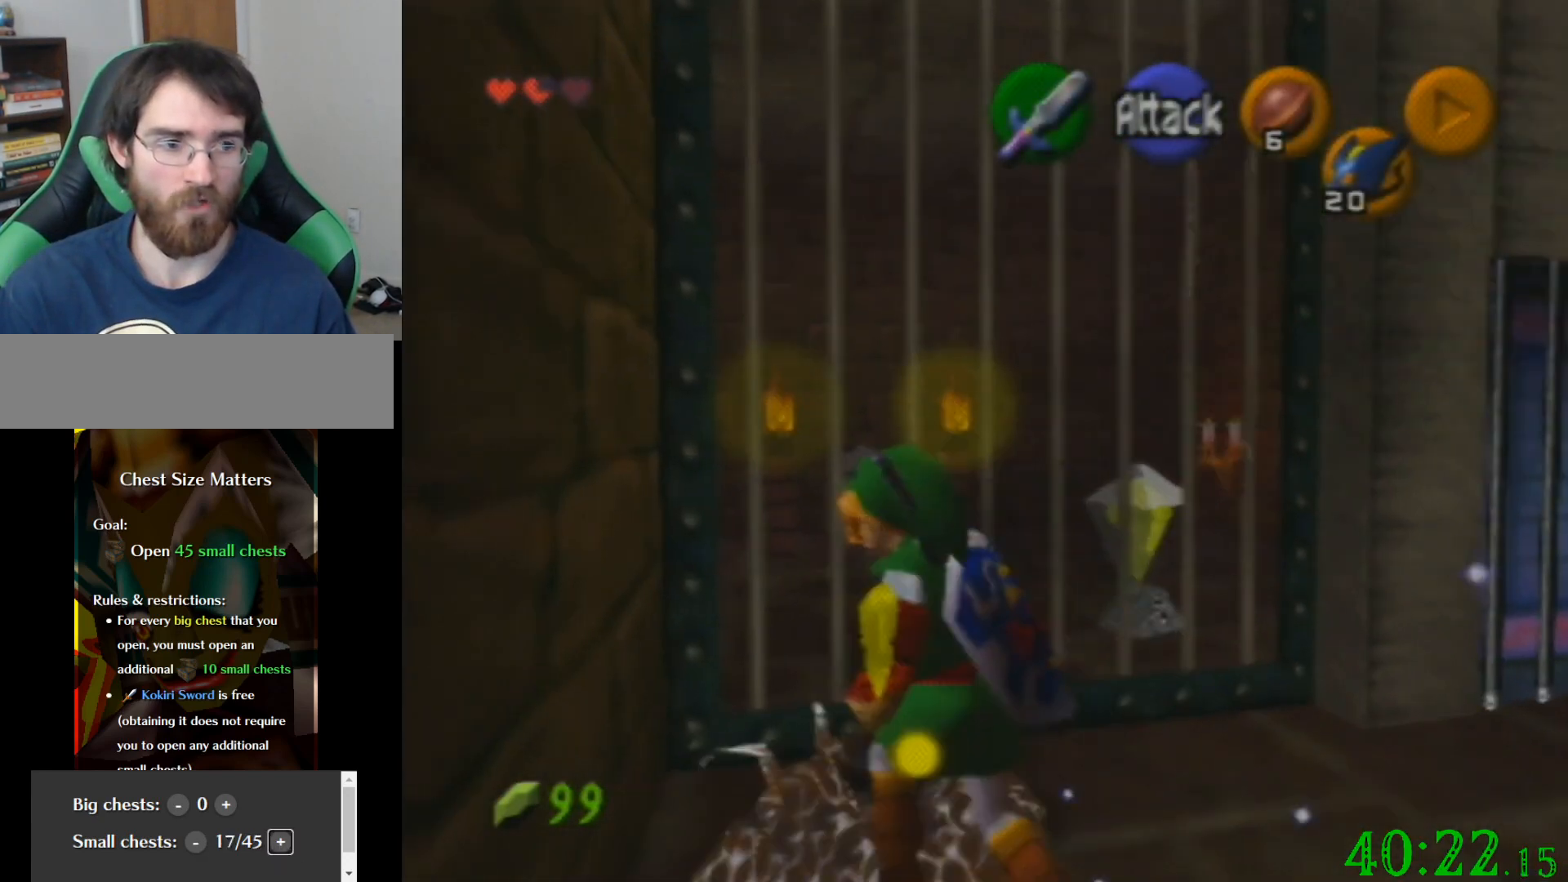
{"buttons": [], "left_stick": "up", "events": [[33, "left_stick", "up"]]}
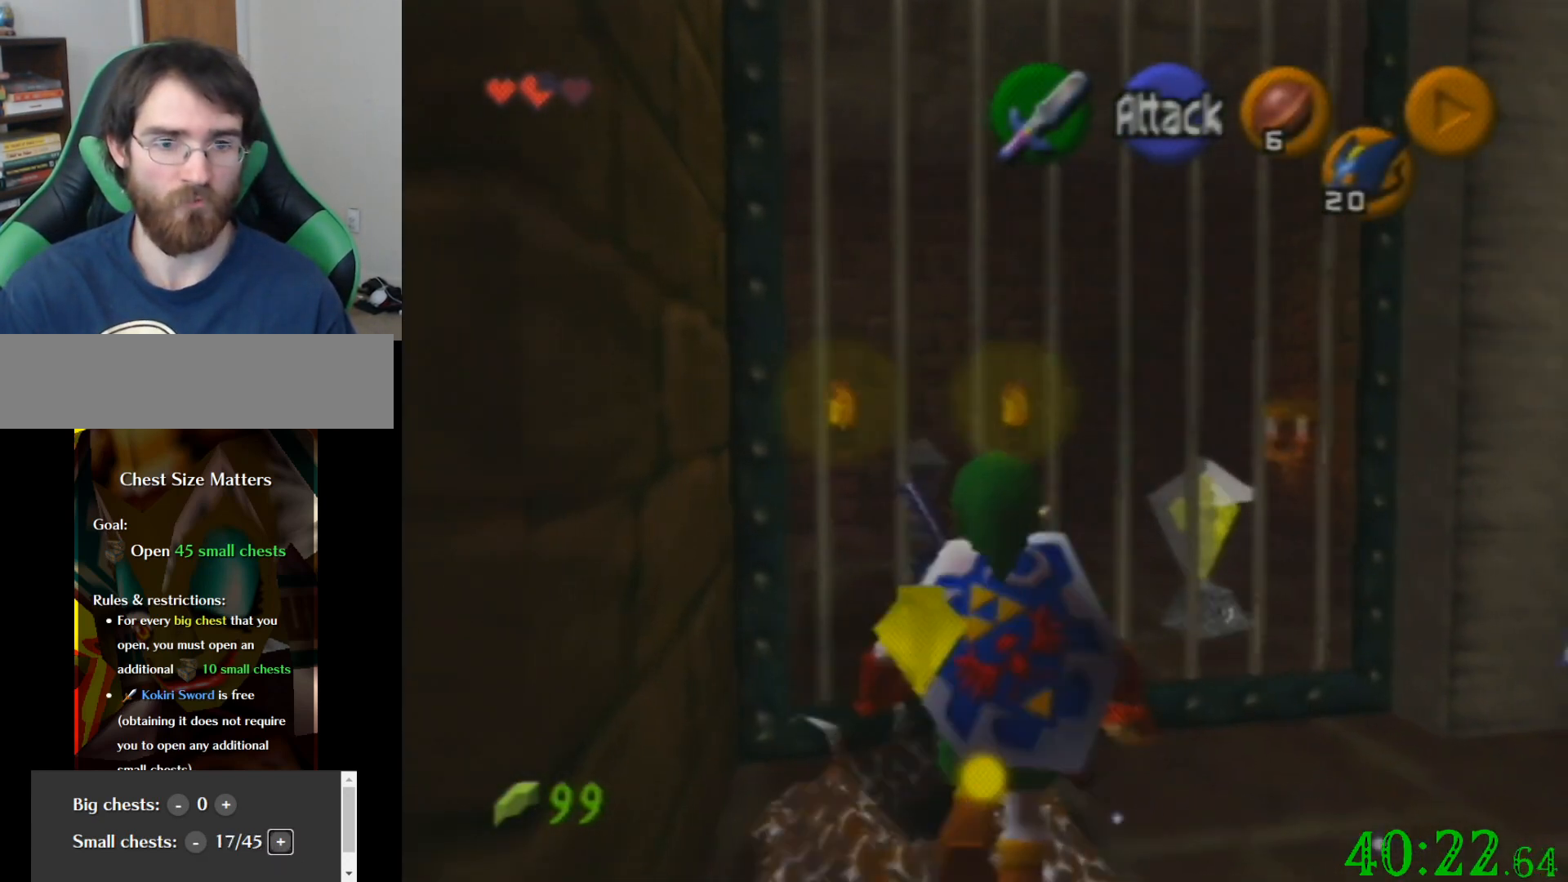
{"buttons": [], "left_stick": "center", "events": [[100, "left_stick", "center"]]}
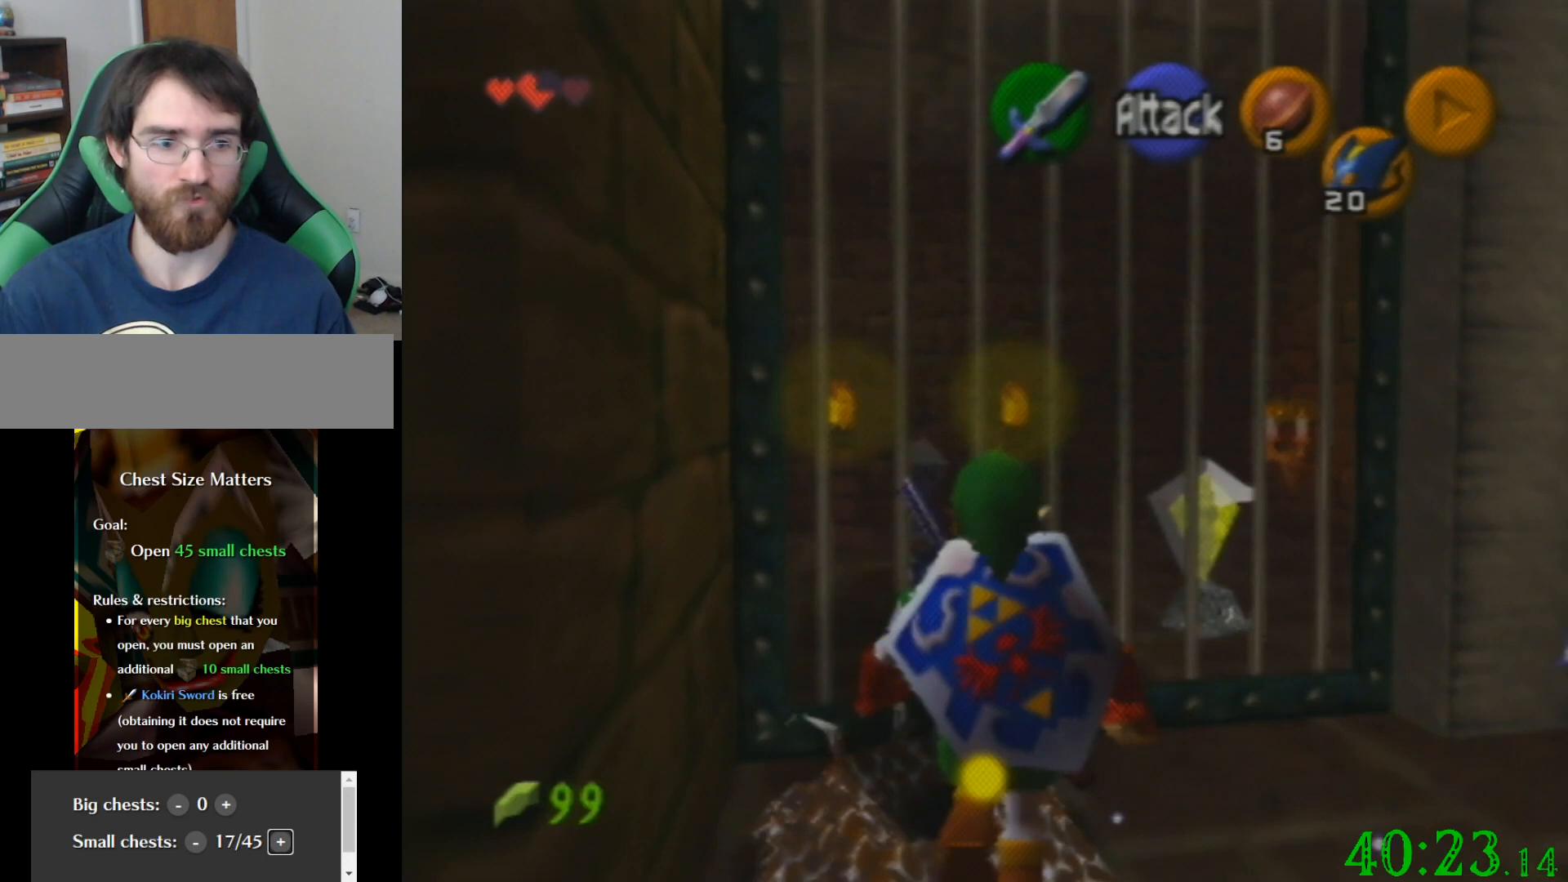
{"buttons": [], "left_stick": "center", "events": []}
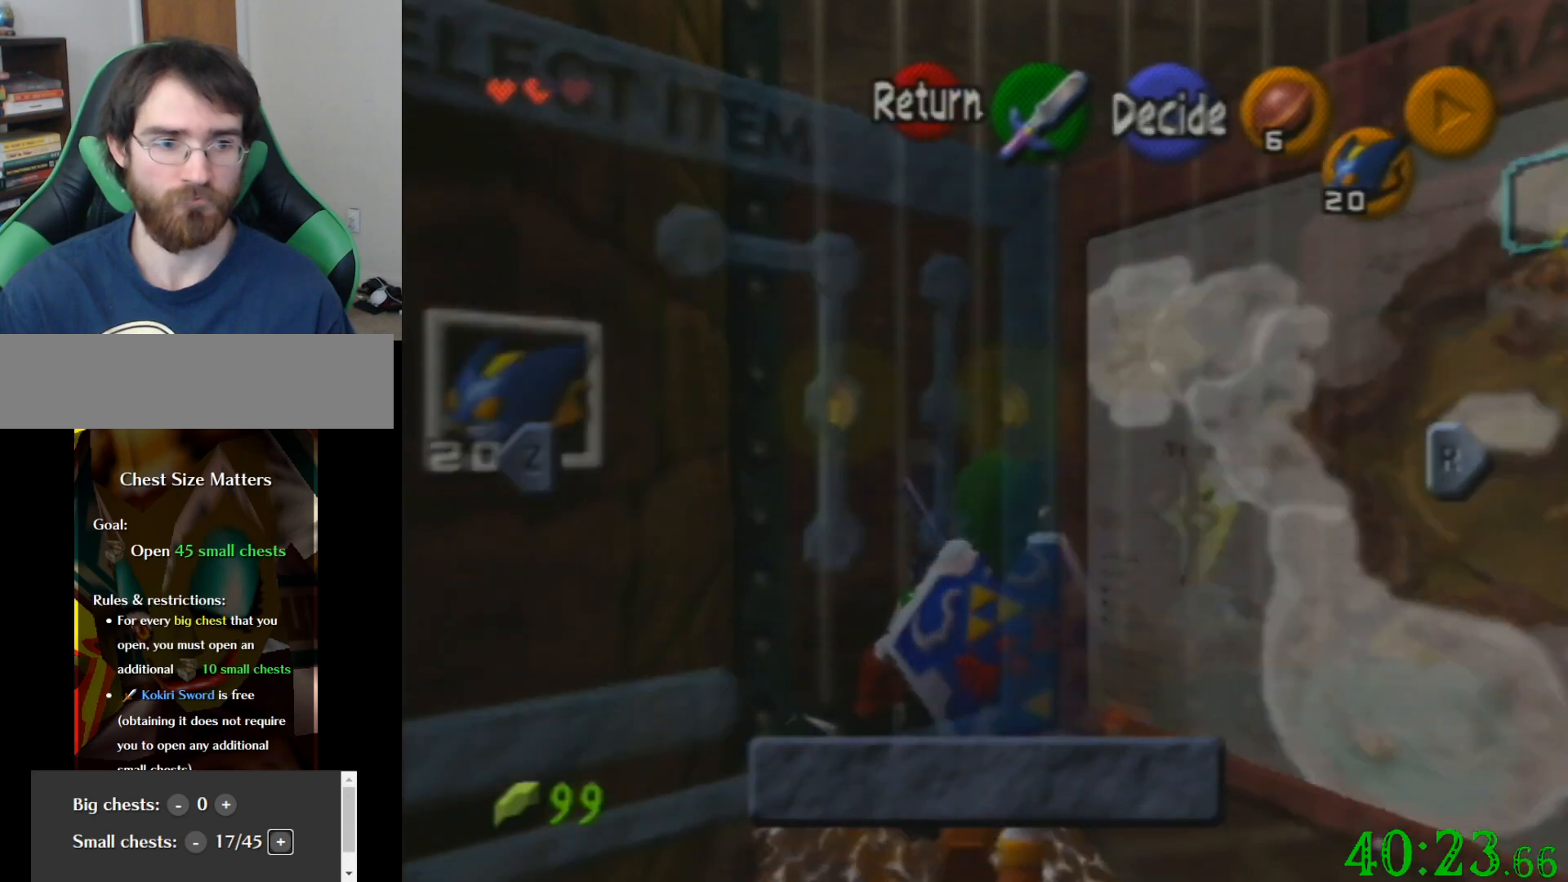
{"buttons": [], "left_stick": "center", "events": []}
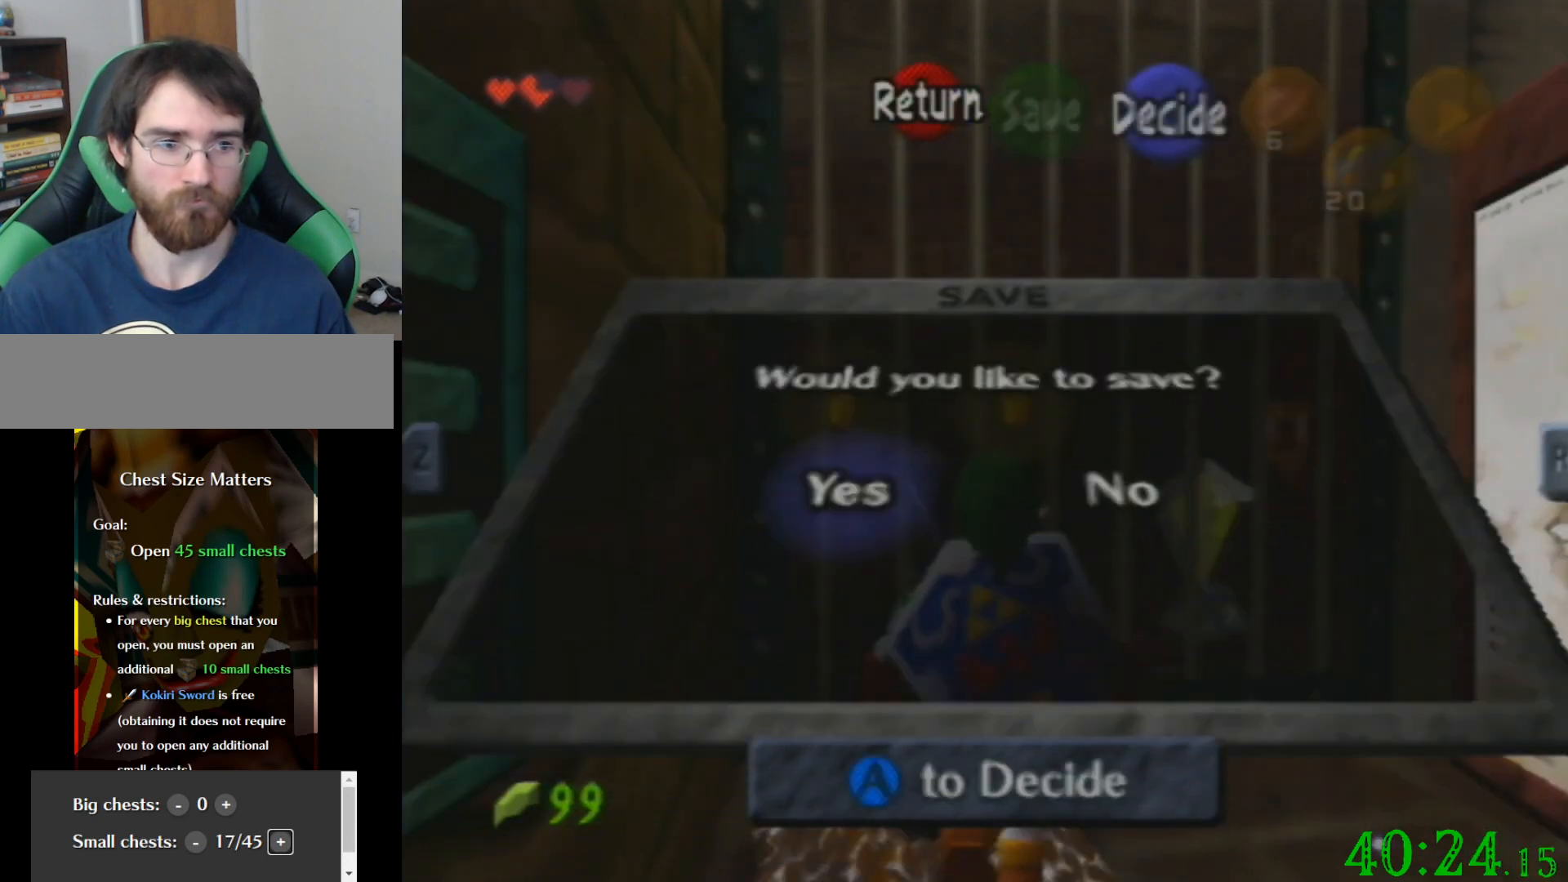
{"buttons": [], "left_stick": "up", "events": [[333, "left_stick", "up"]]}
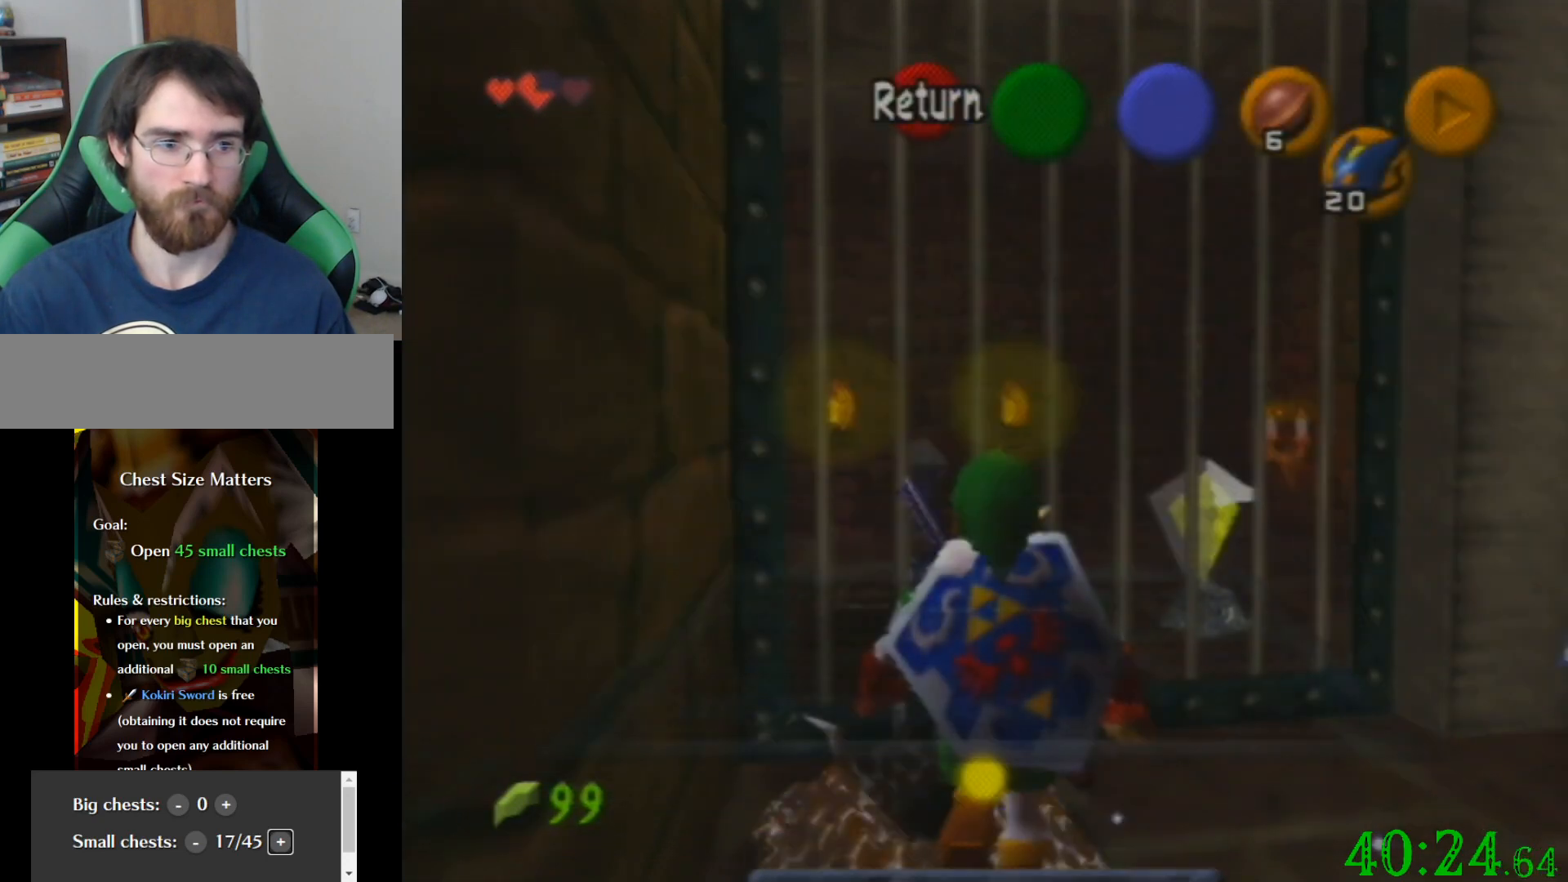
{"buttons": [], "left_stick": "up", "events": []}
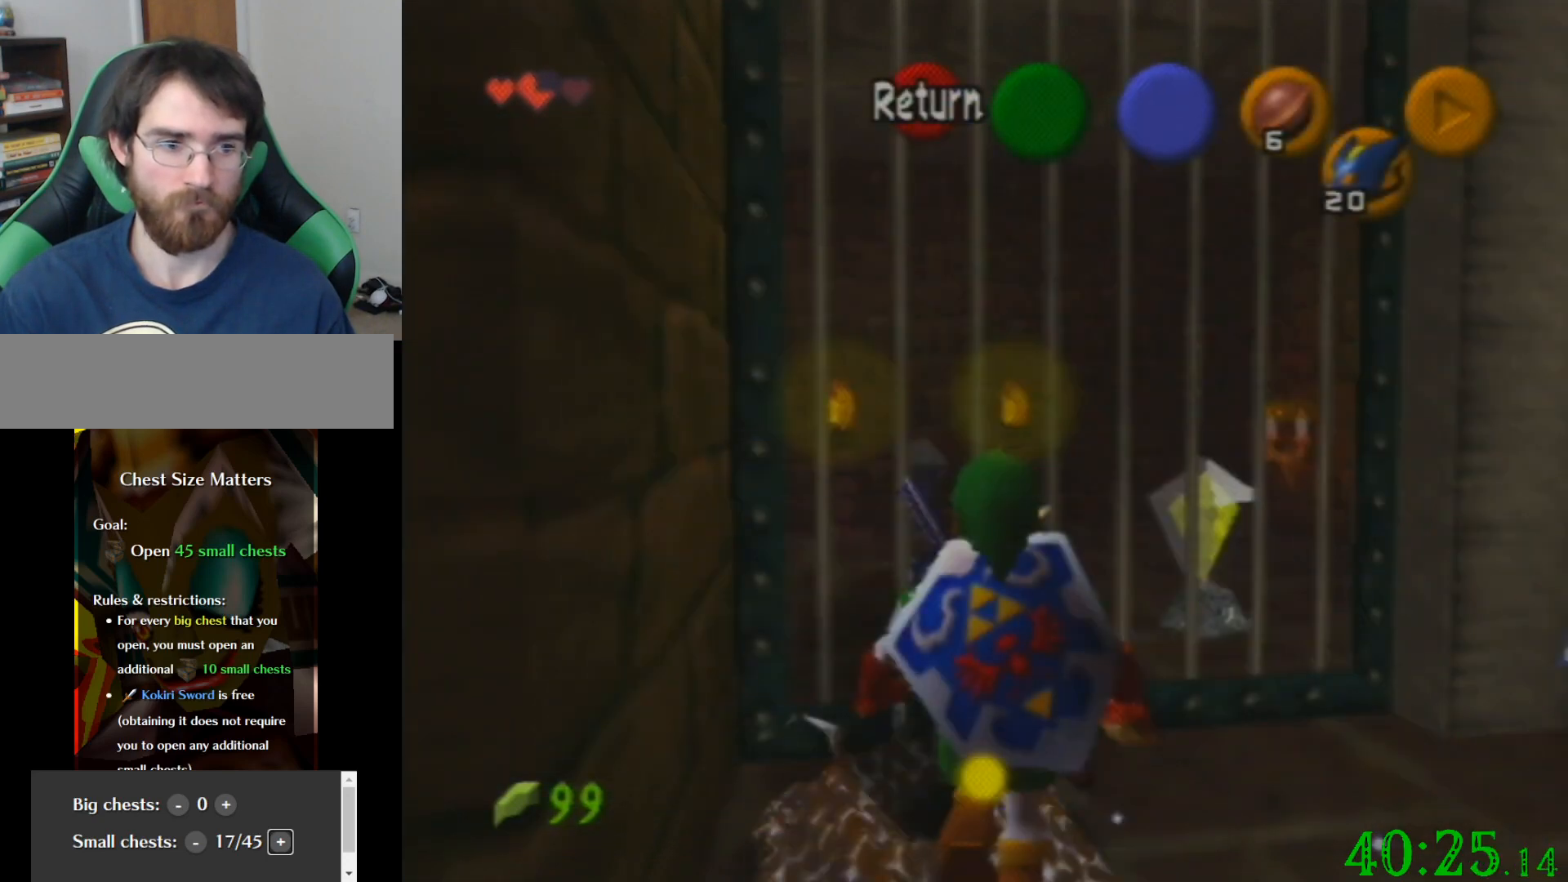
{"buttons": [], "left_stick": "up-left", "events": [[367, "left_stick", "up-left"]]}
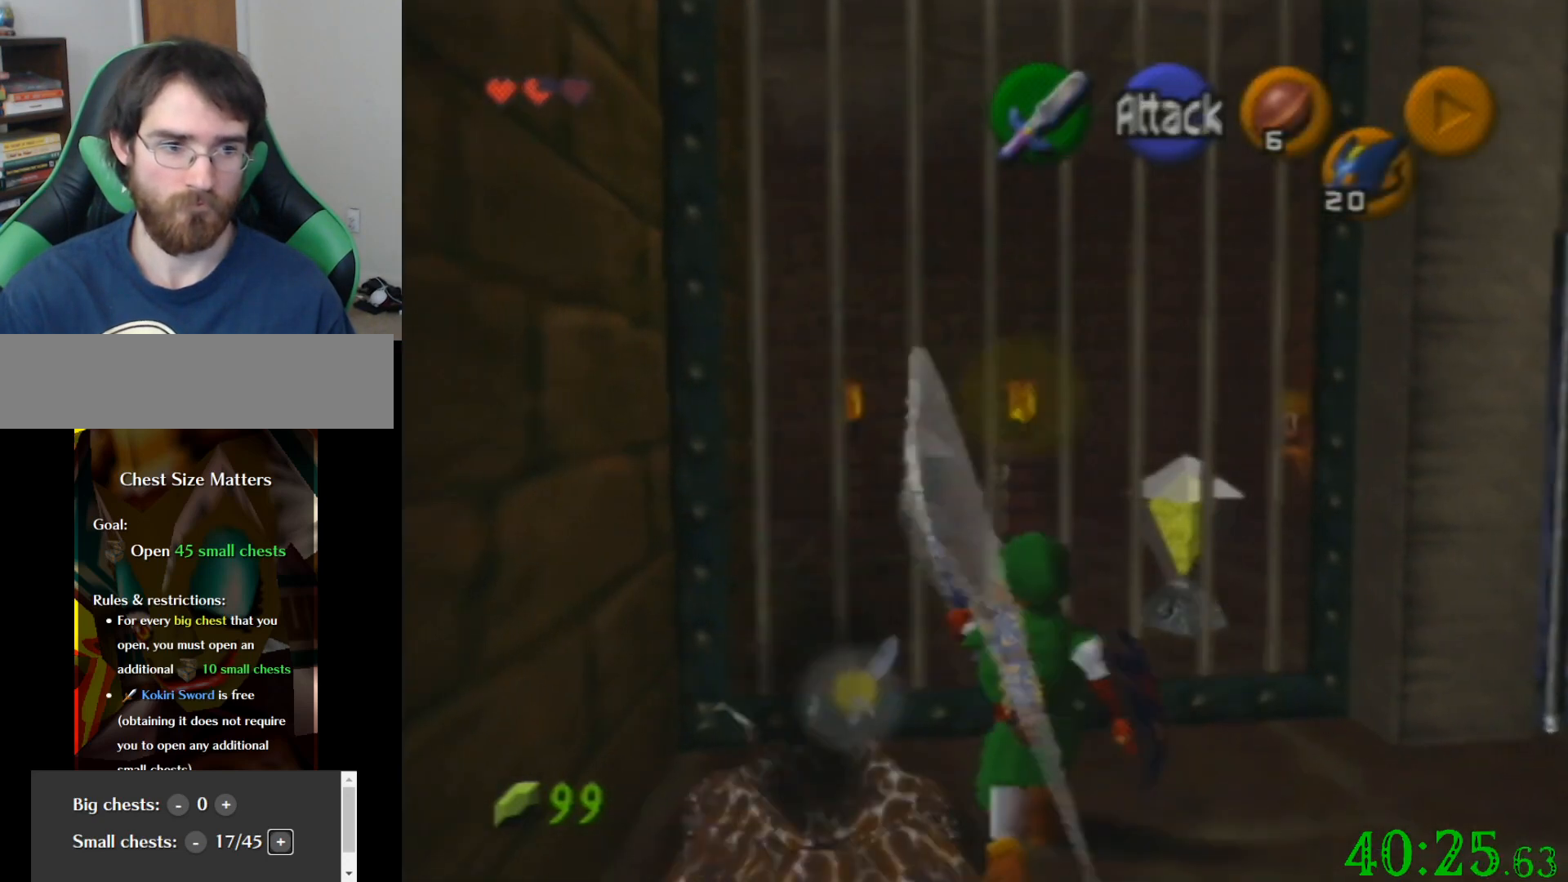
{"buttons": [], "left_stick": "up-left", "events": []}
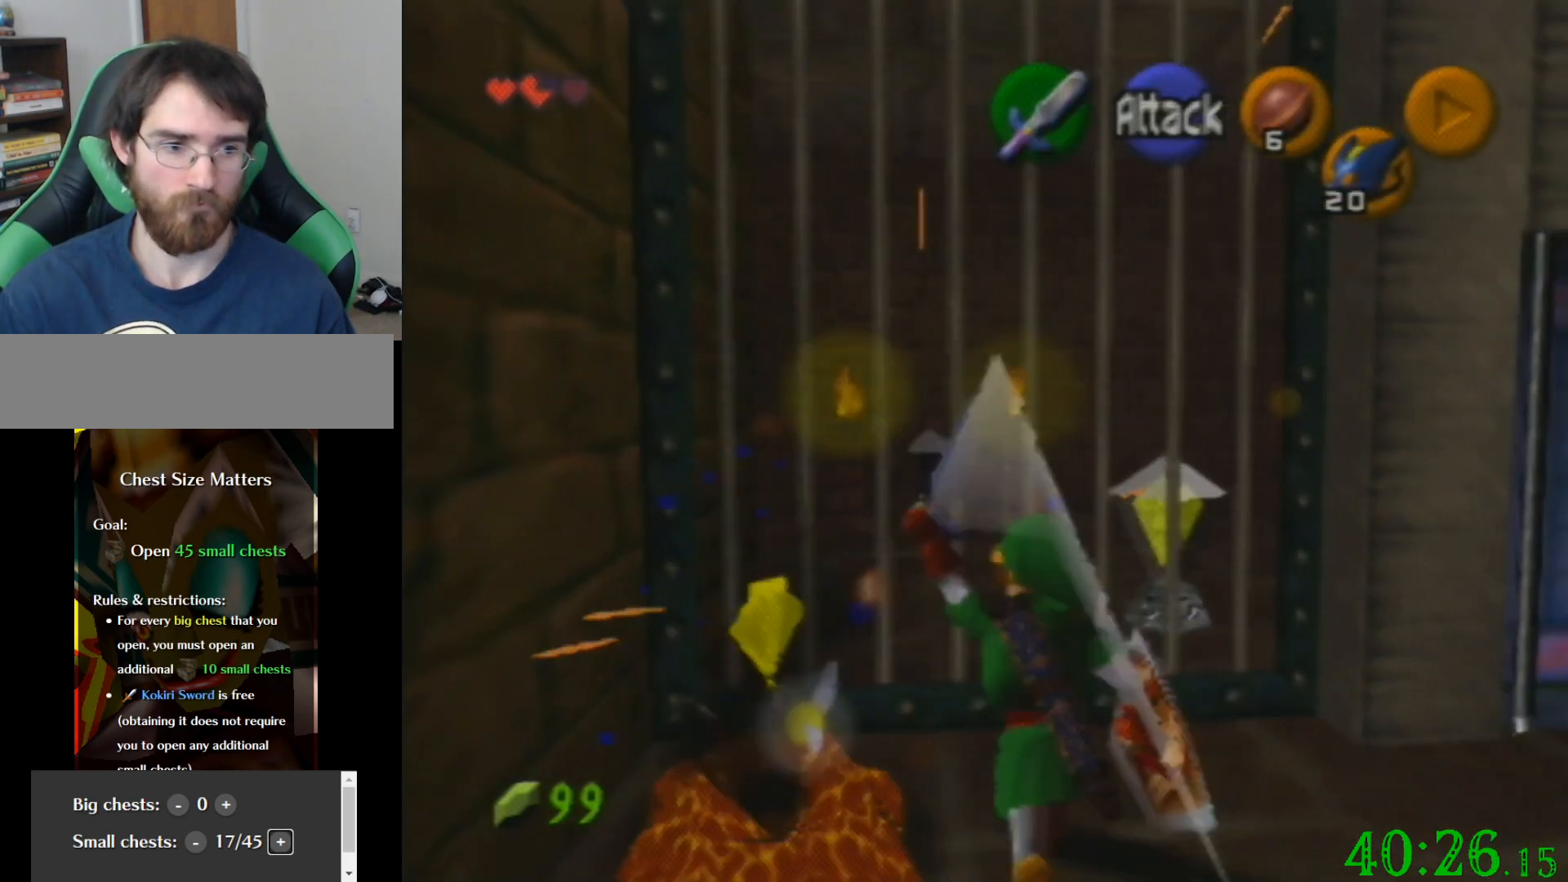
{"buttons": ["R1"], "left_stick": "left", "events": [[233, "left_stick", "left"], [333, "left_stick", "center"], [434, "left_stick", "left"], [467, "R1", "down"]]}
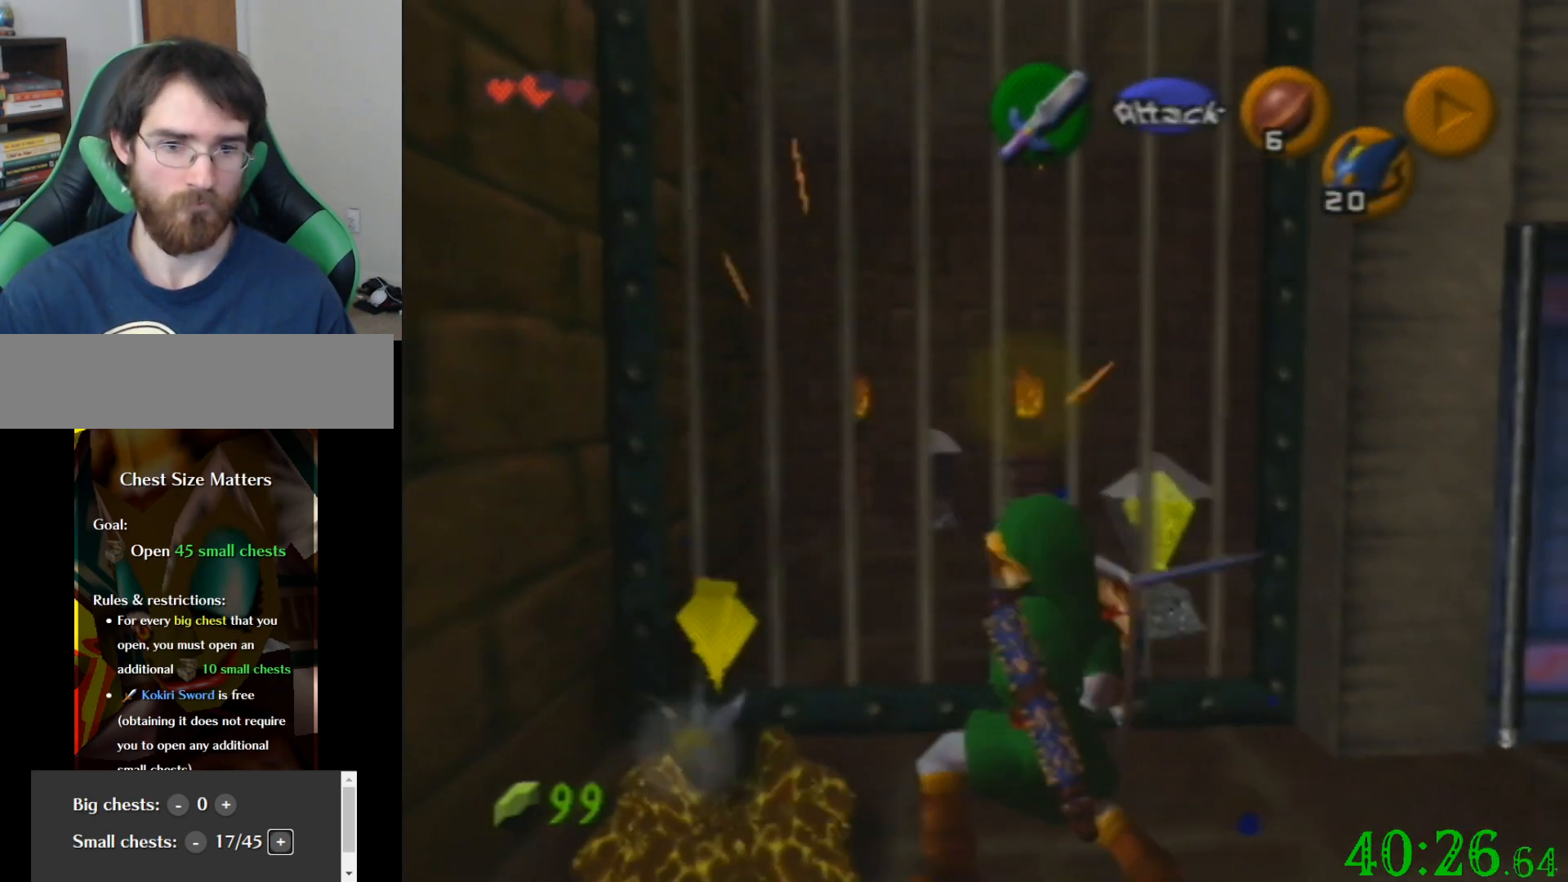
{"buttons": ["R1"], "left_stick": "left", "events": []}
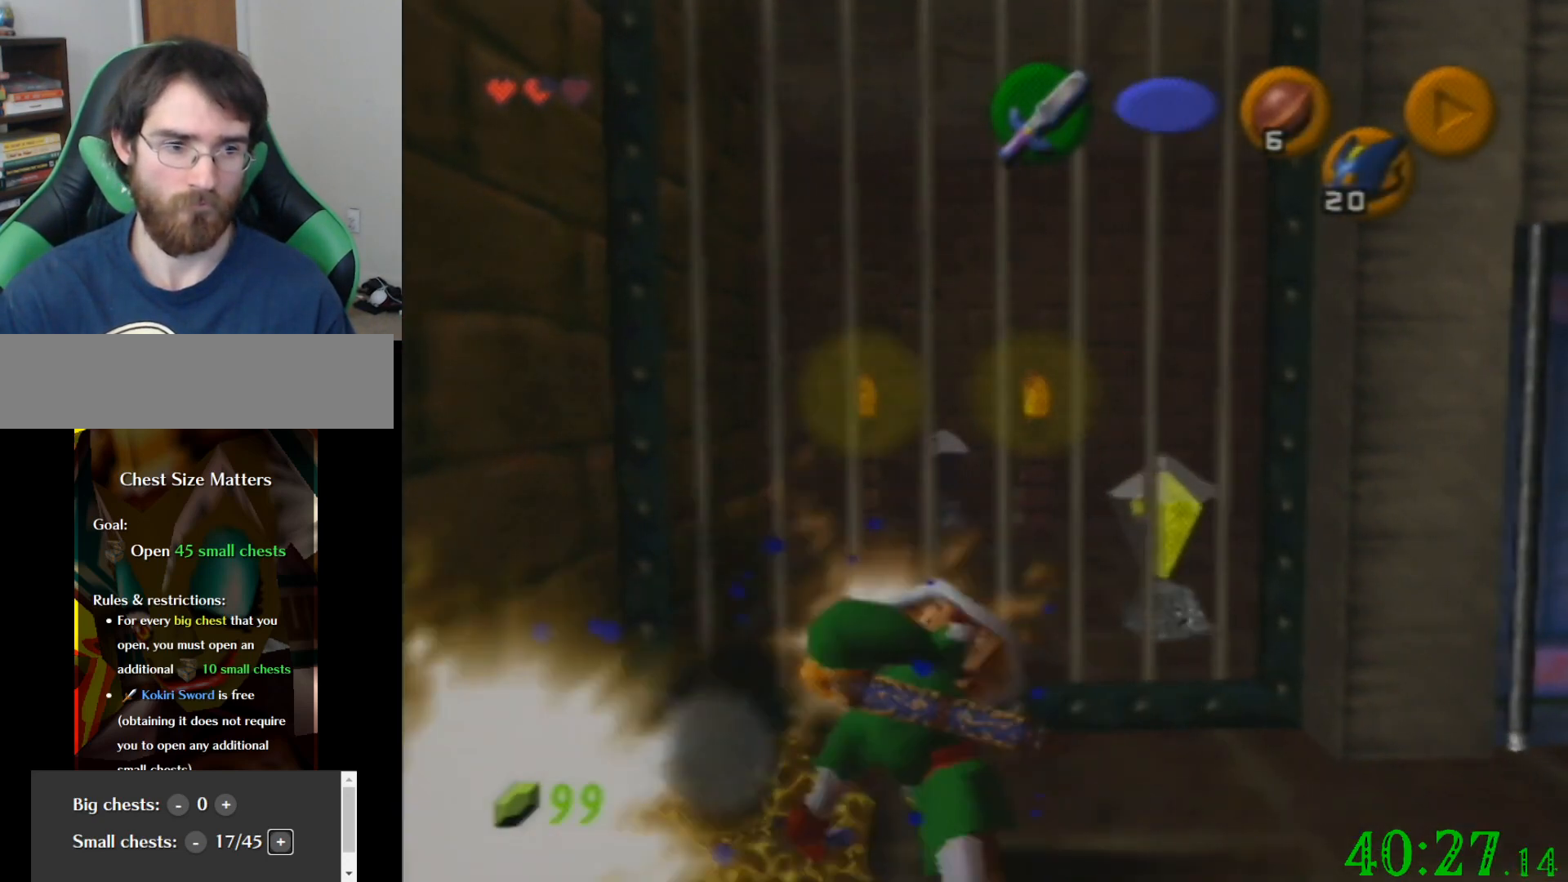
{"buttons": [], "left_stick": "up", "events": [[267, "left_stick", "center"], [300, "R1", "up"], [367, "left_stick", "up"]]}
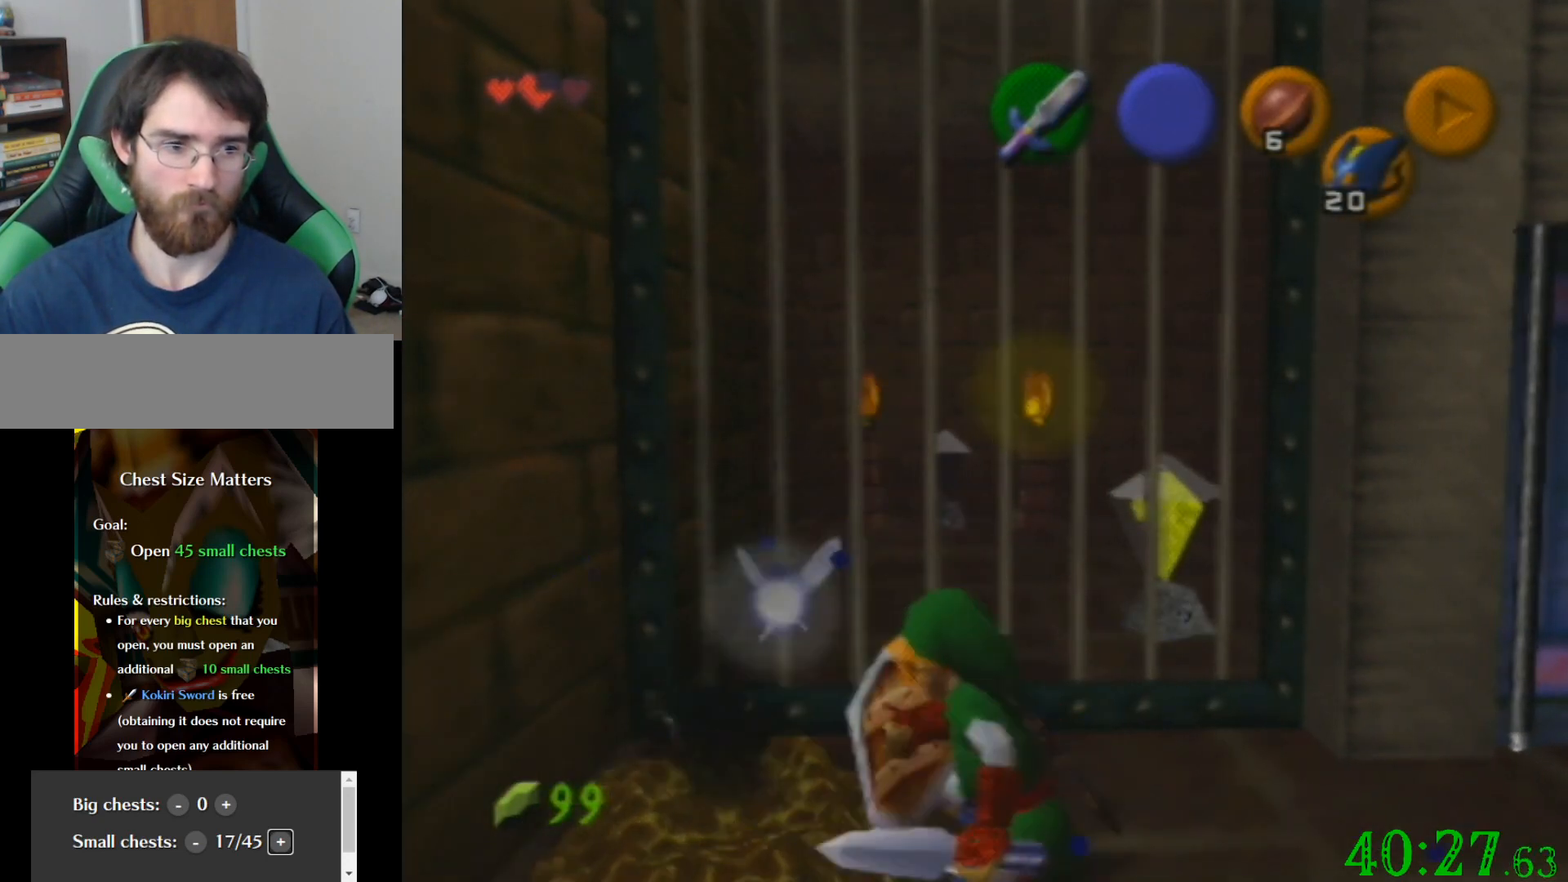
{"buttons": [], "left_stick": "up", "events": []}
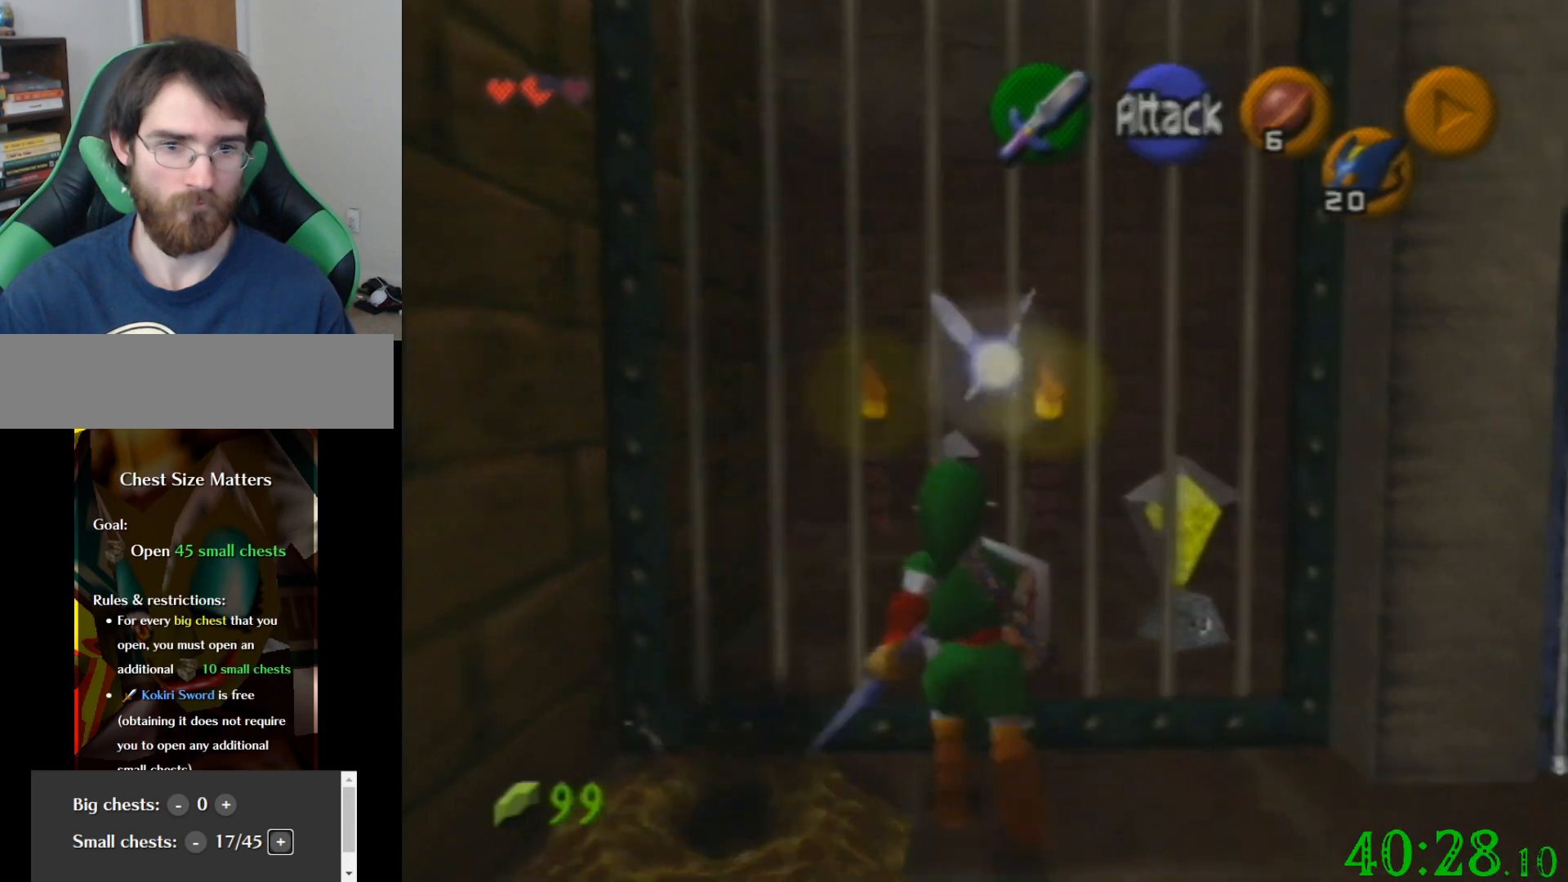
{"buttons": [], "left_stick": "center", "events": [[367, "left_stick", "center"]]}
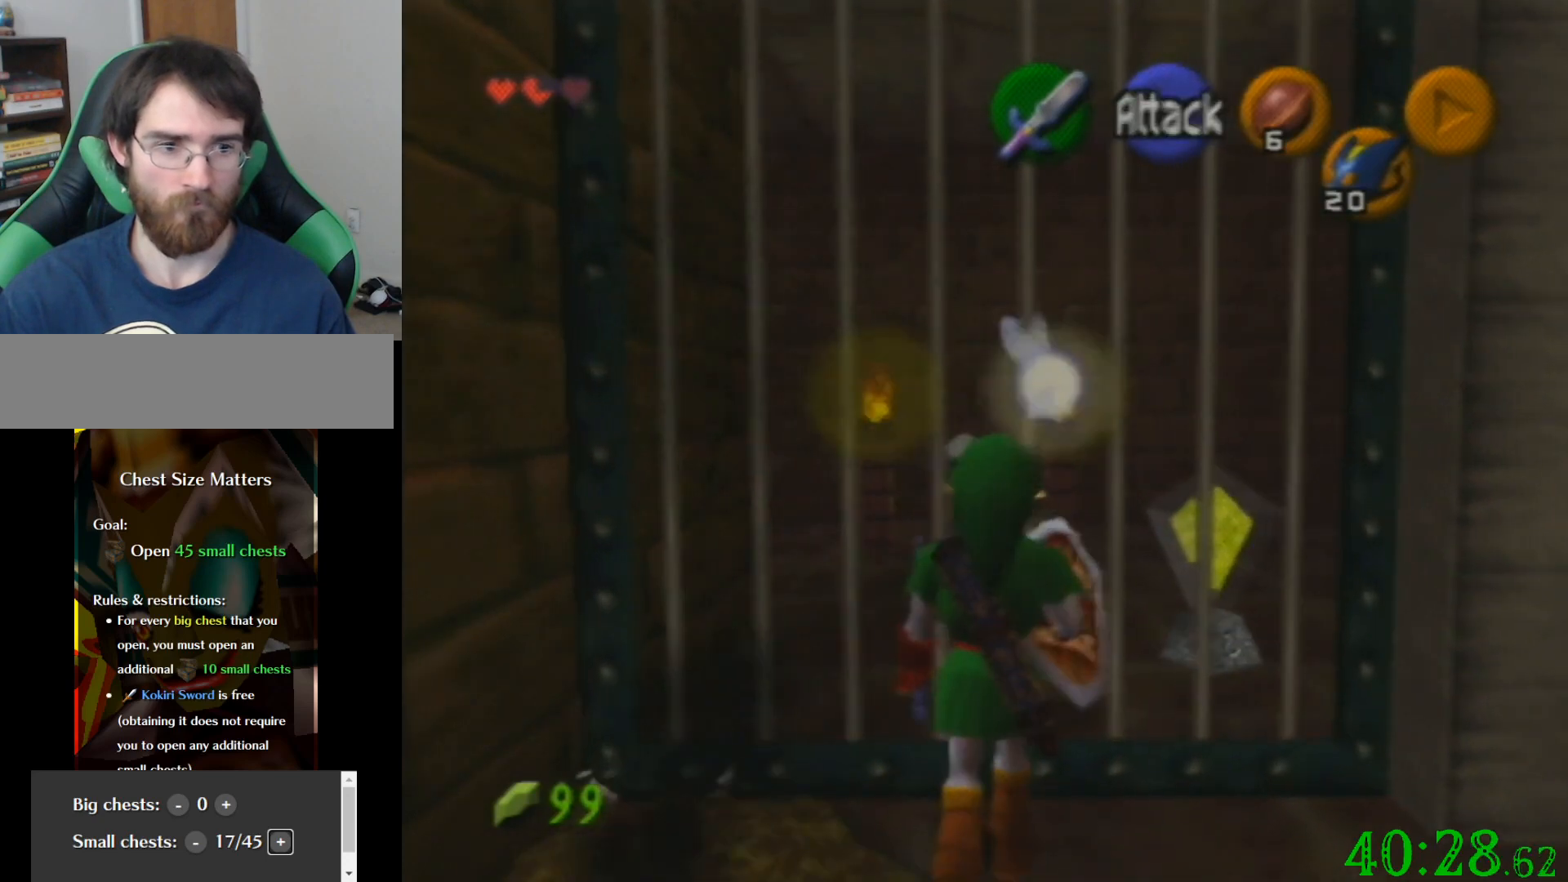
{"buttons": [], "left_stick": "left", "events": [[33, "left_stick", "left"]]}
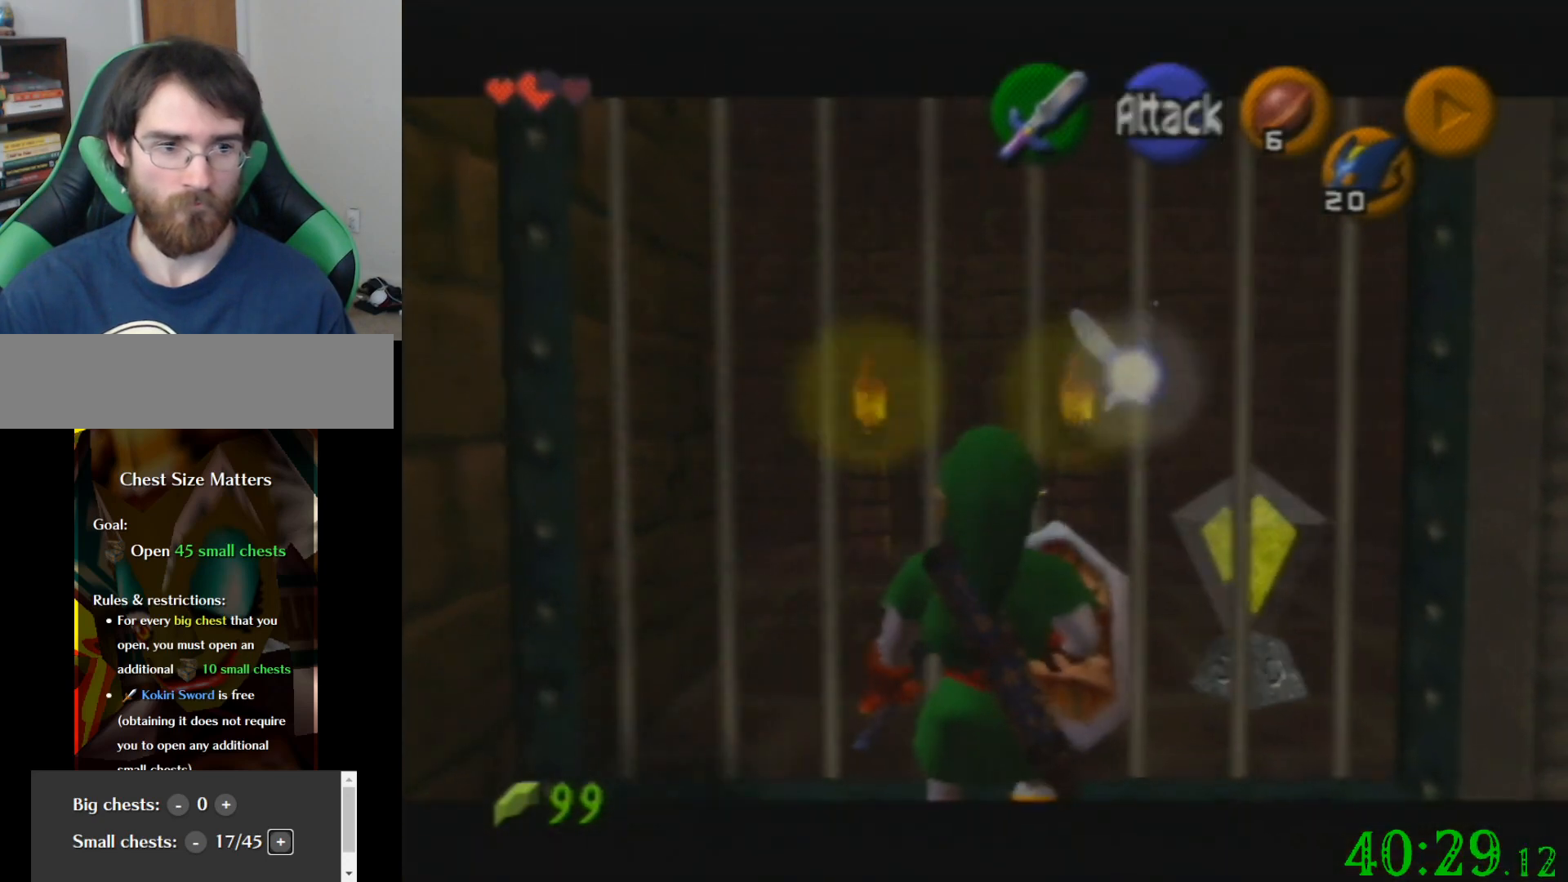
{"buttons": [], "left_stick": "left", "events": []}
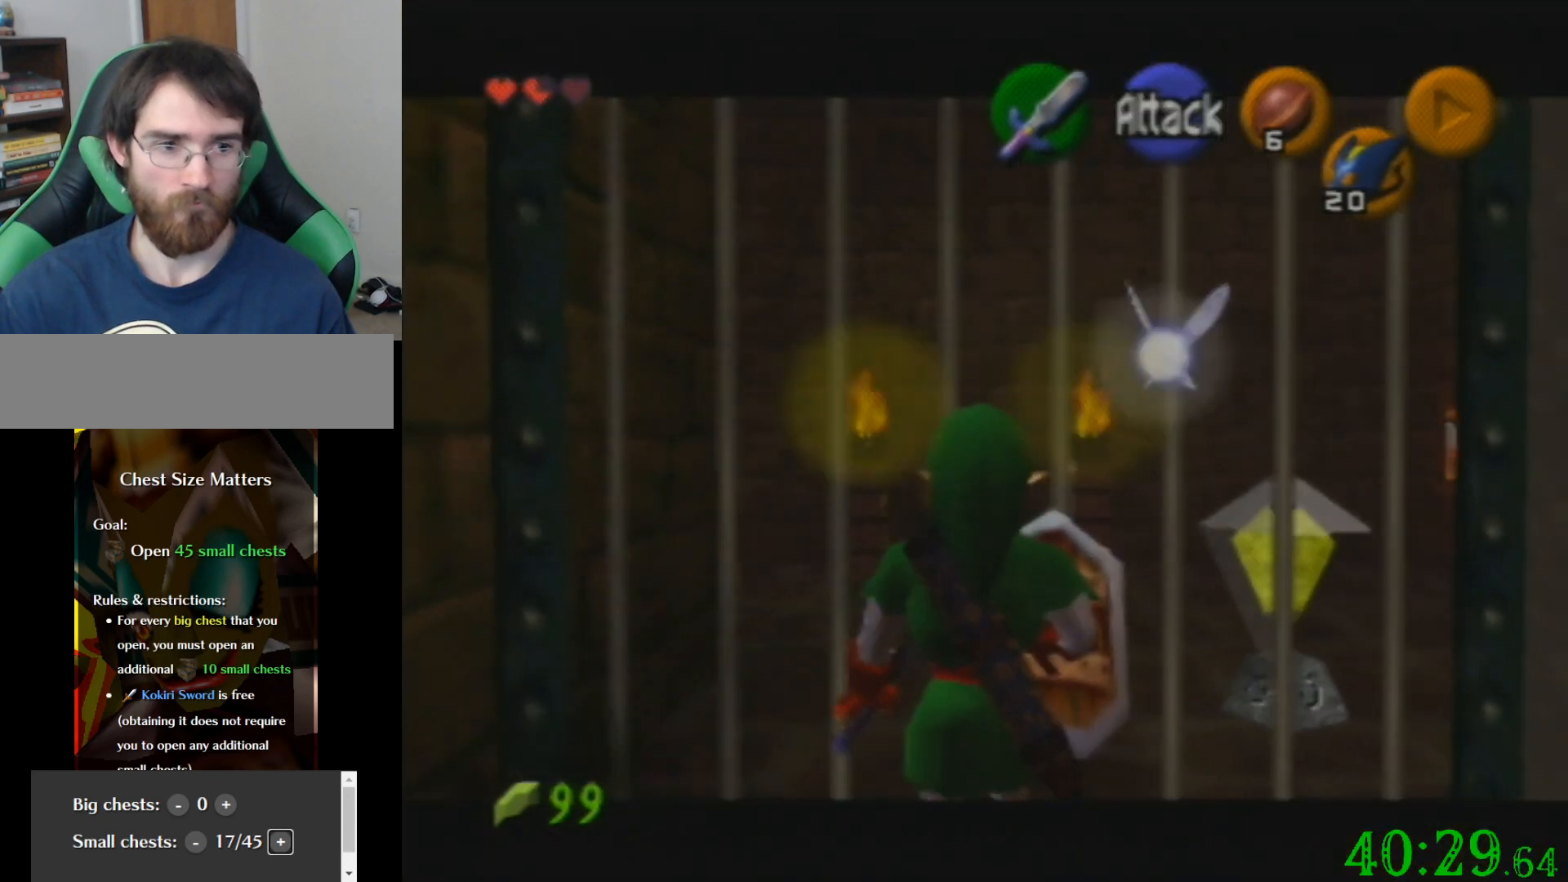
{"buttons": [], "left_stick": "up", "events": [[67, "left_stick", "center"], [167, "left_stick", "up"]]}
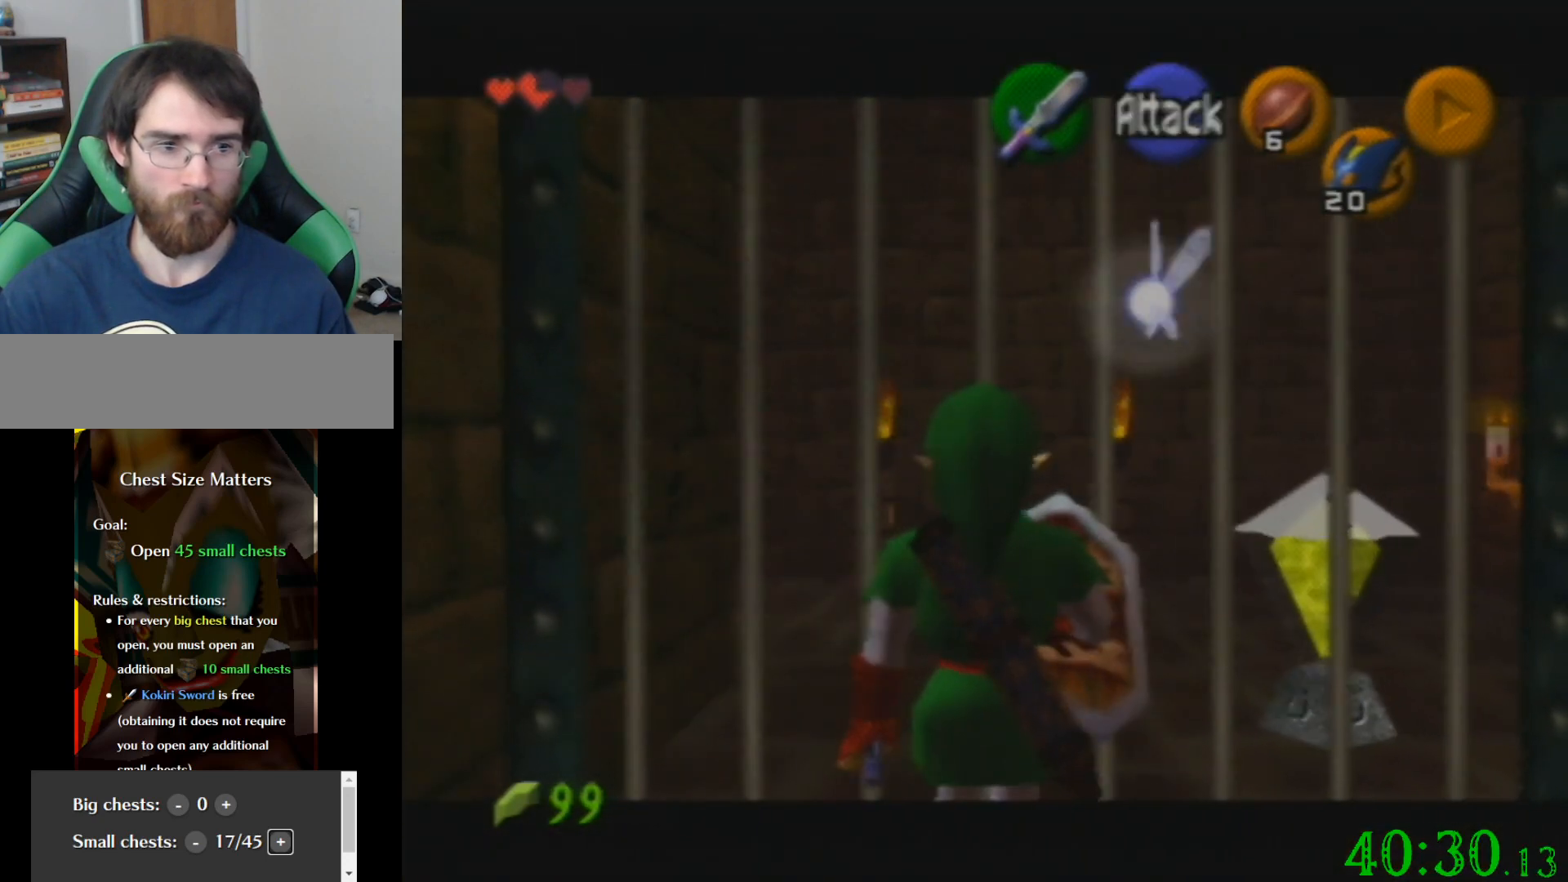
{"buttons": [], "left_stick": "up", "events": [[167, "C_DOWN", "down"], [234, "R1", "down"], [367, "C_DOWN", "up"], [367, "R1", "up"]]}
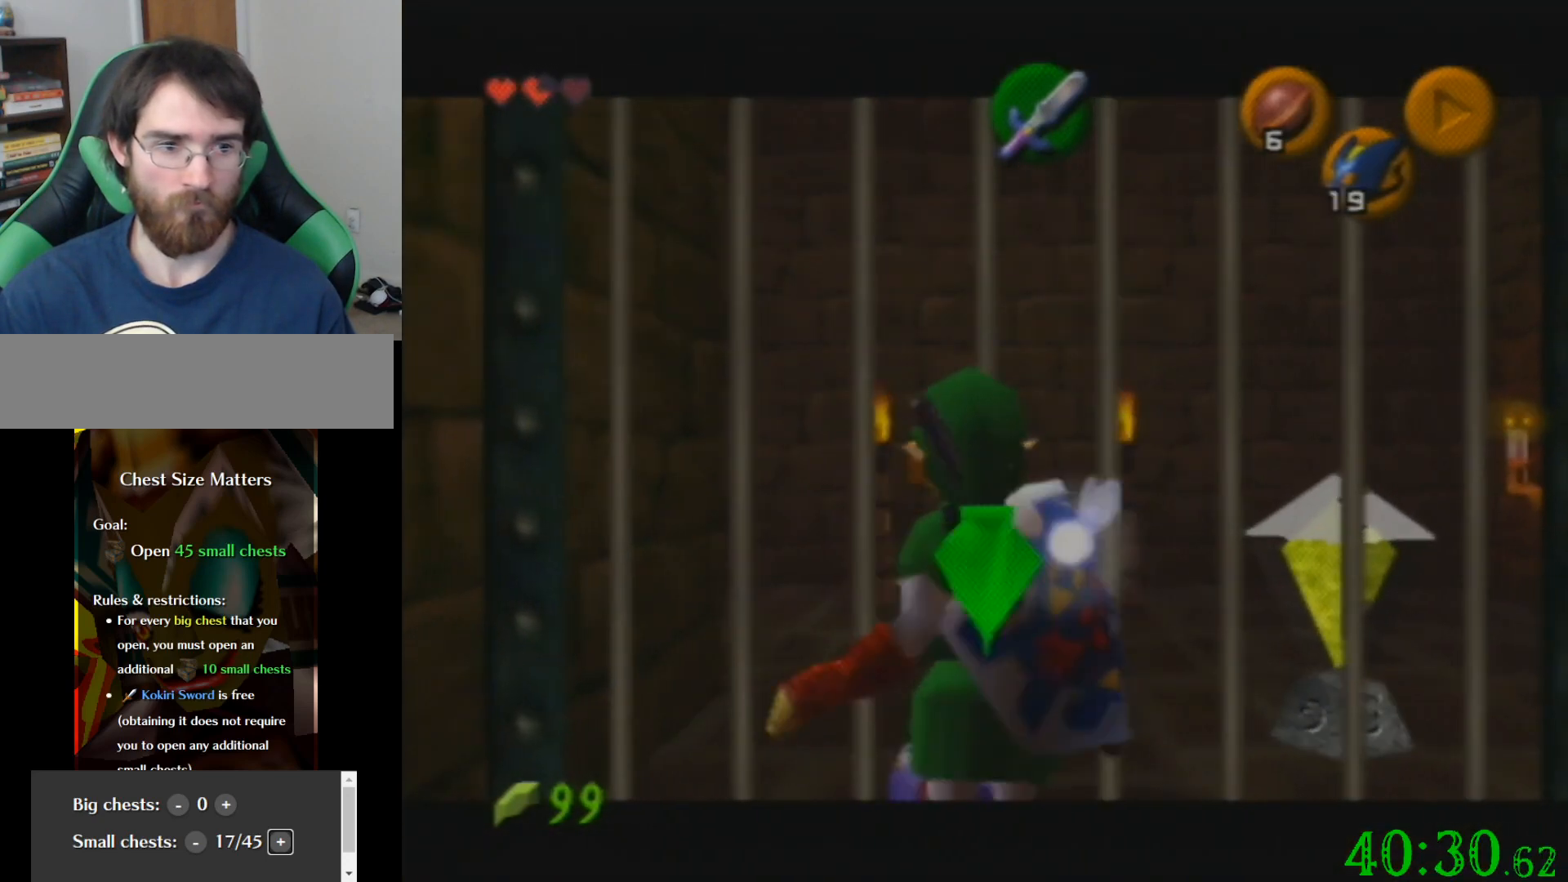
{"buttons": [], "left_stick": "center", "events": [[67, "left_stick", "center"]]}
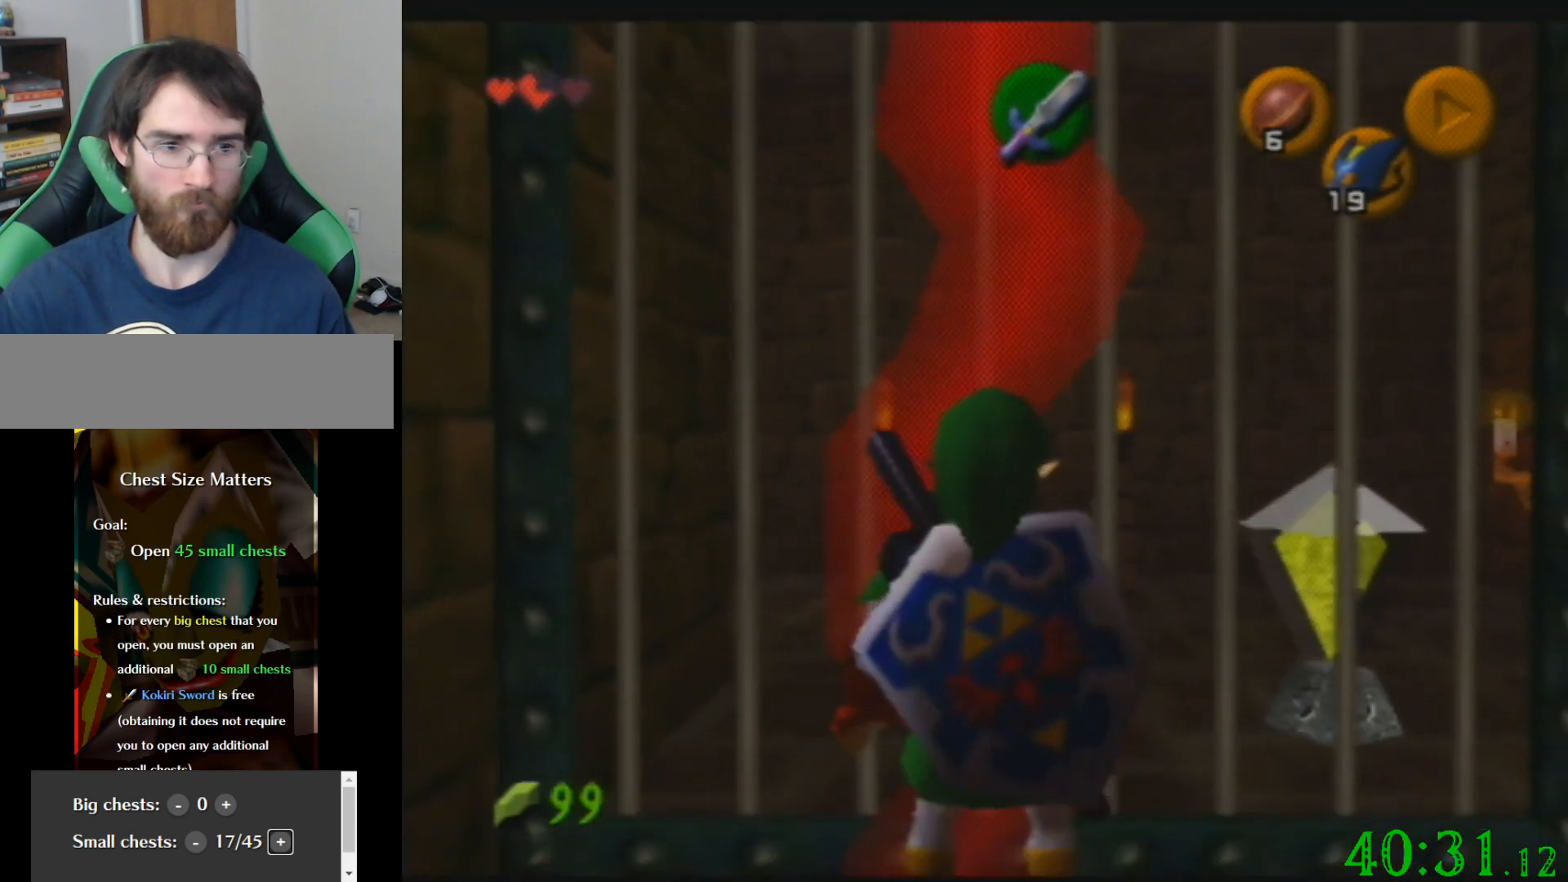
{"buttons": [], "left_stick": "center", "events": []}
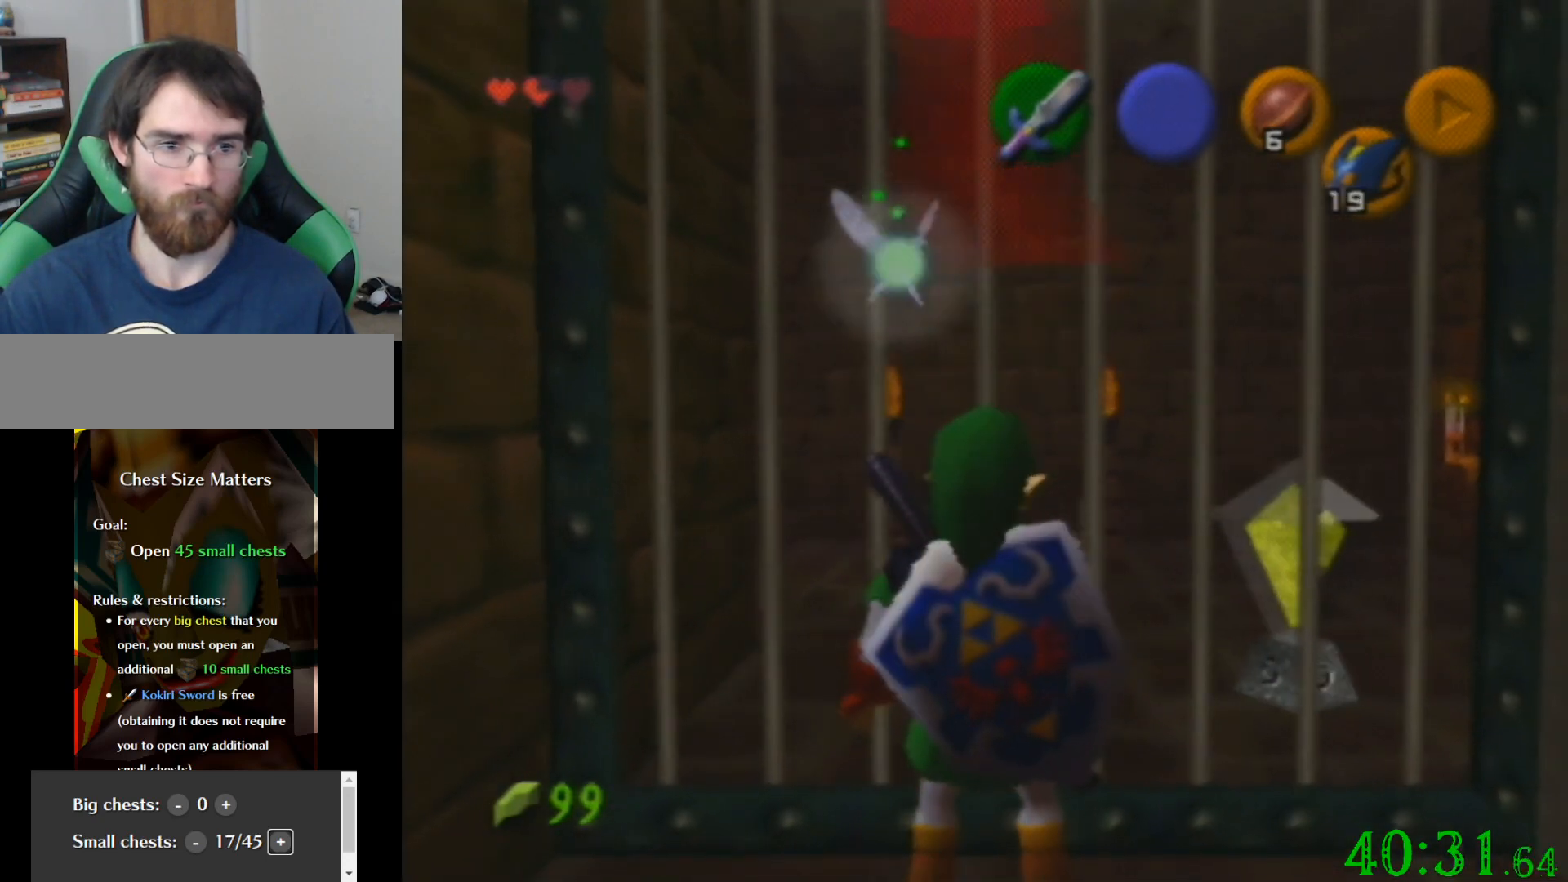
{"buttons": [], "left_stick": "center", "events": []}
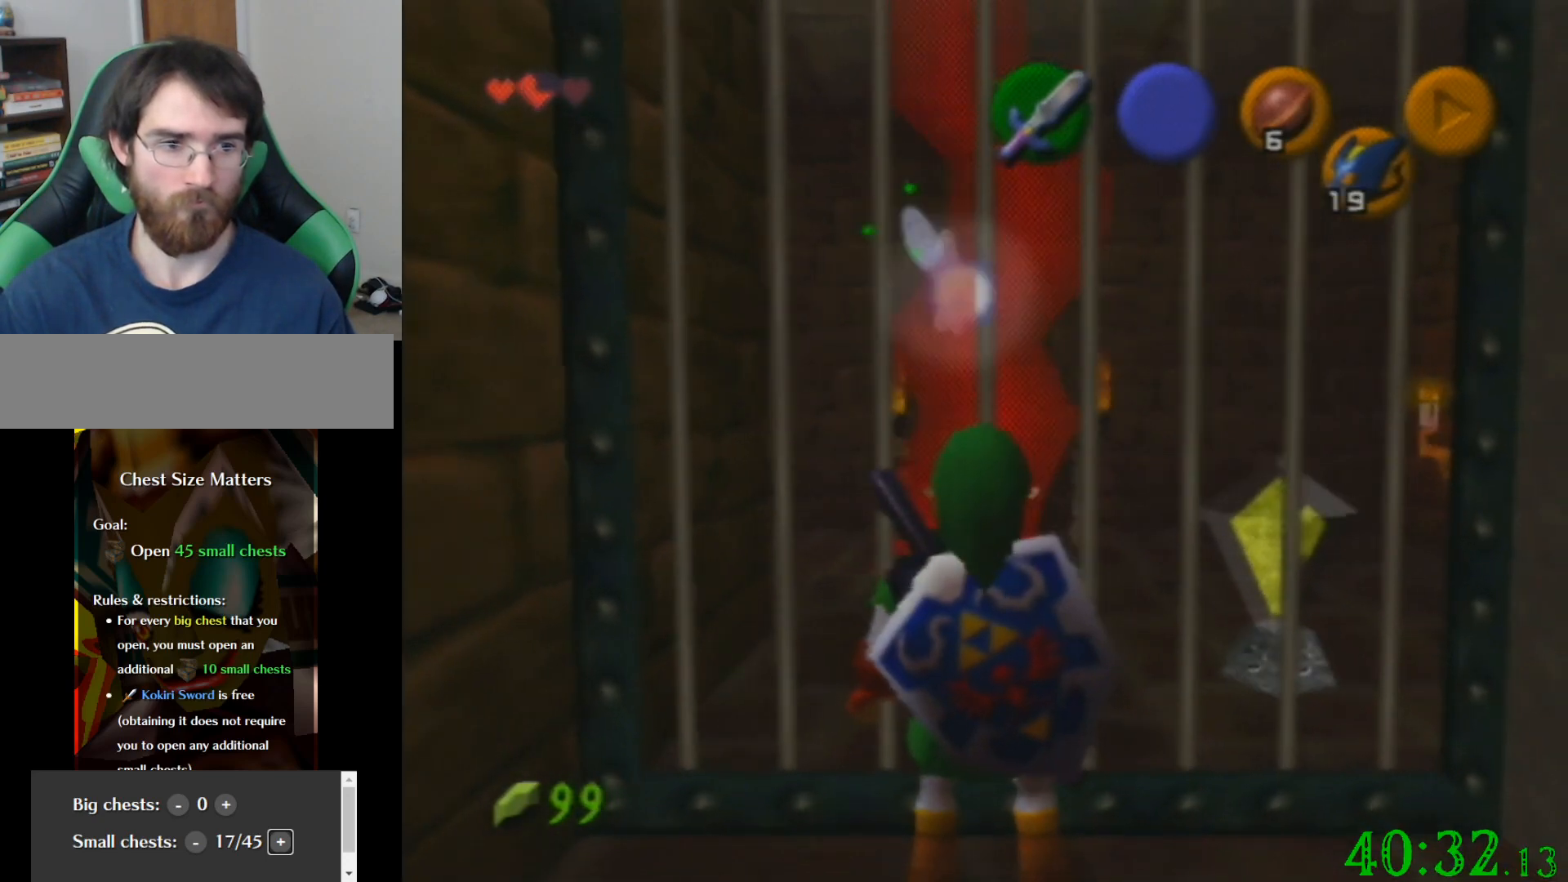
{"buttons": [], "left_stick": "center", "events": []}
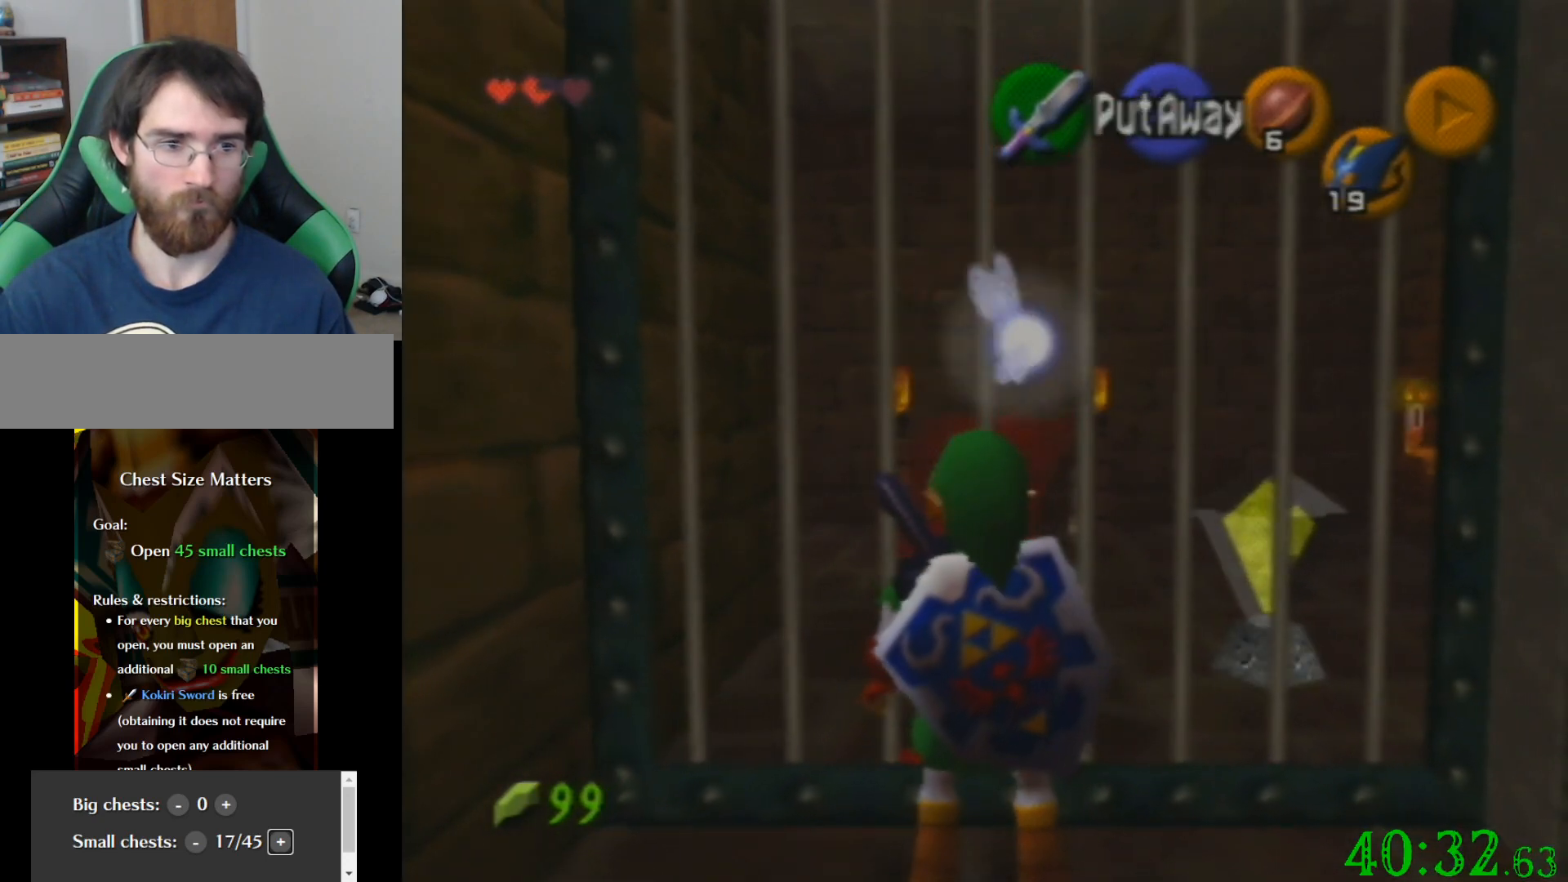
{"buttons": [], "left_stick": "center", "events": []}
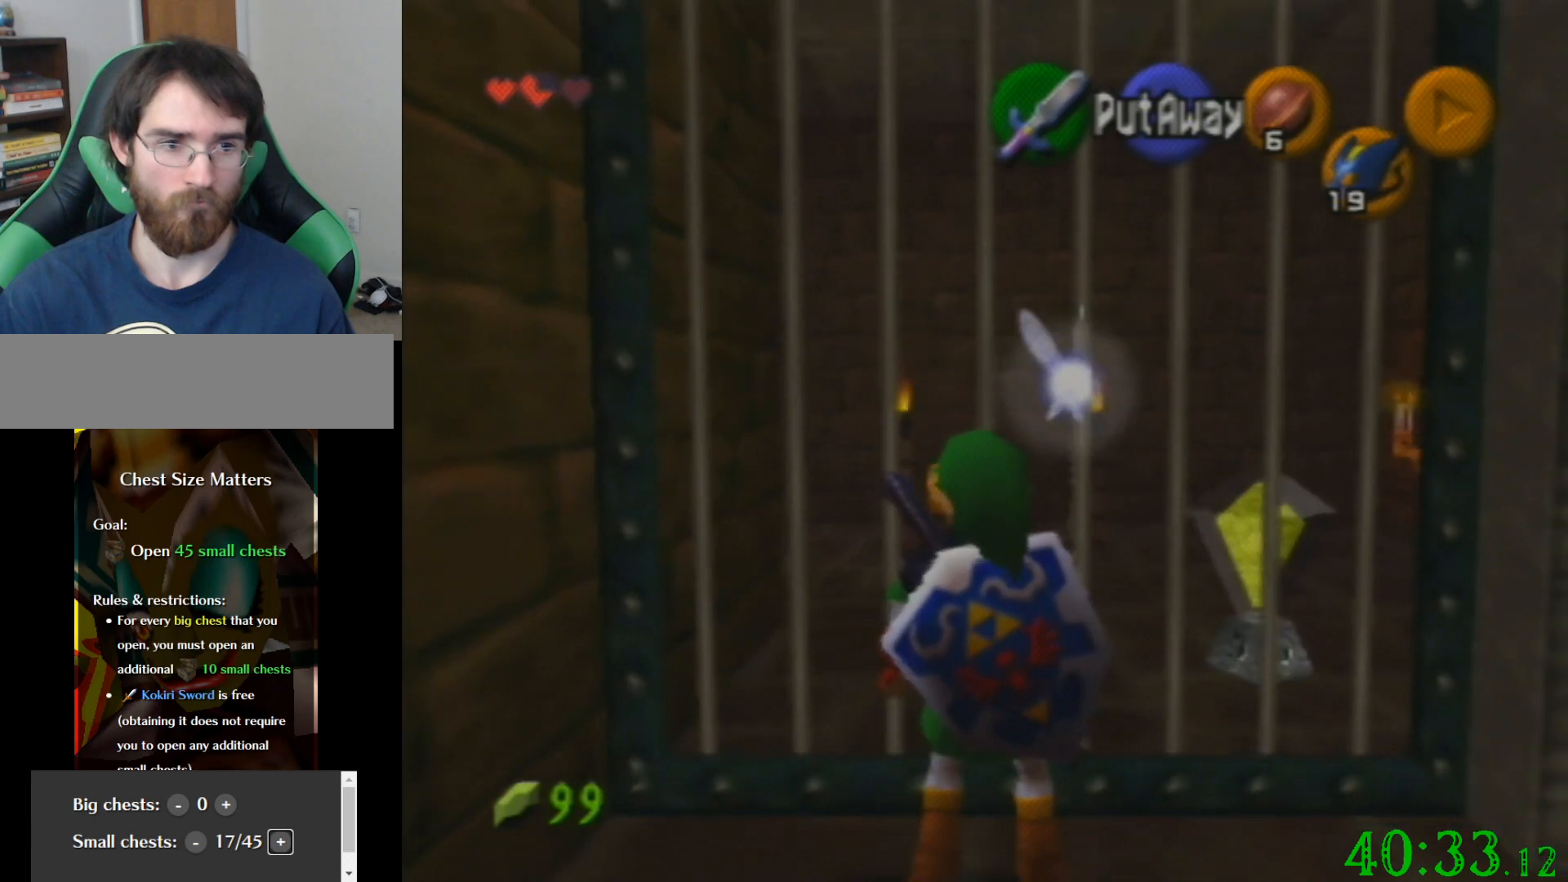
{"buttons": [], "left_stick": "center", "events": []}